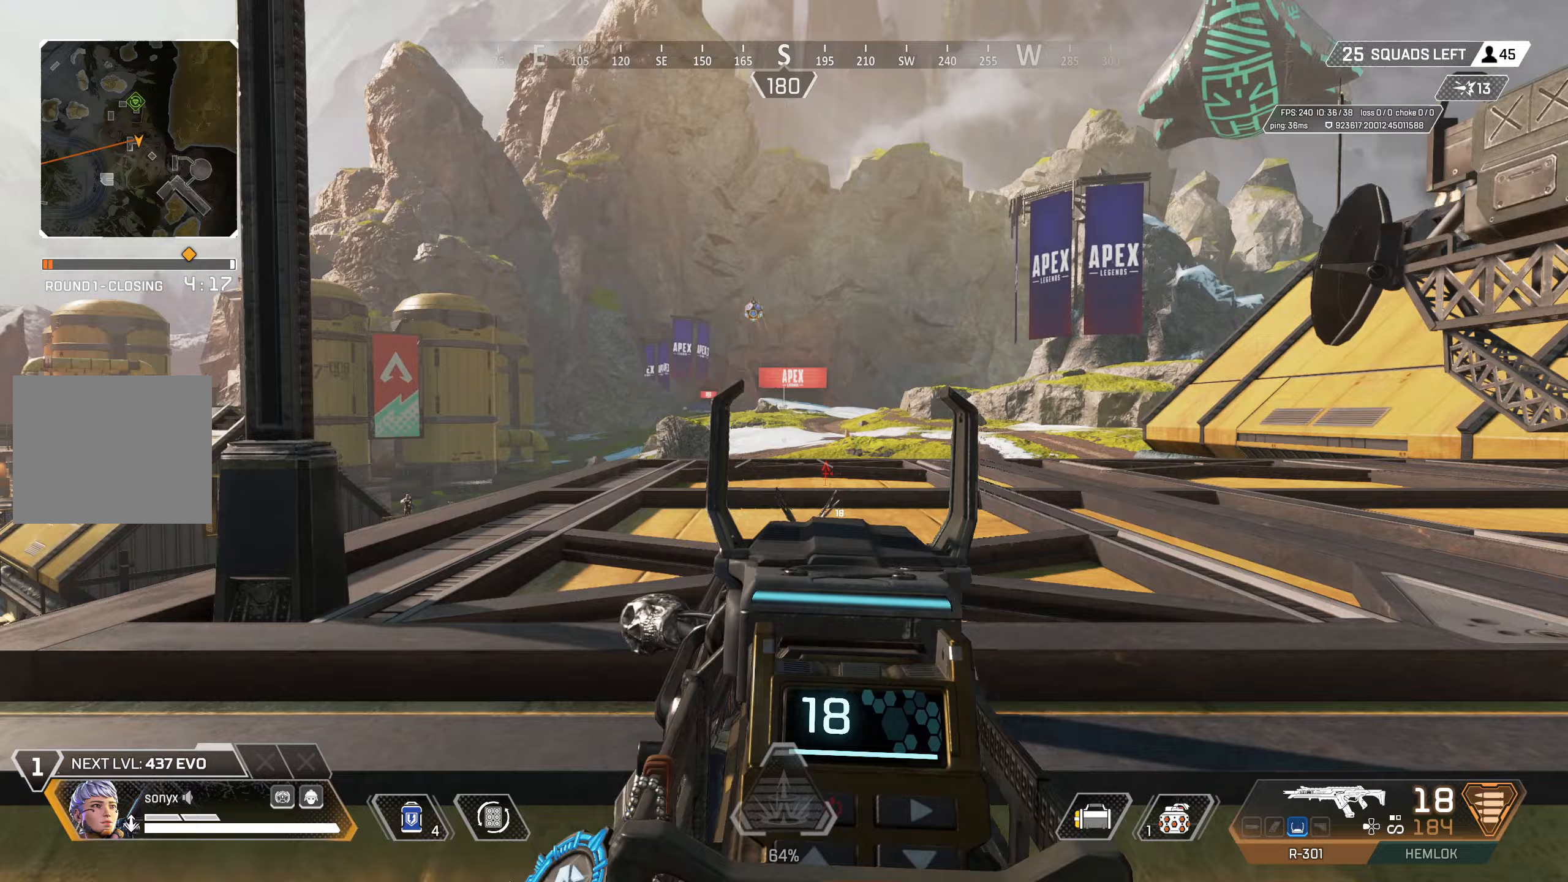
Gameplay with a controller (PlayStation layout); each line is a JSON object with the inputs held at the frame after it. "events" lists button and stick changes between this image and that frame as [ms after this image, input, new state], when the widget could be followed in between.
{"buttons": ["L2"], "left_stick": "up-right", "right_stick": "left", "events": [[100, "right_stick", "right"], [250, "left_stick", "right"], [250, "right_stick", "center"], [333, "right_stick", "left"], [500, "left_stick", "up-right"]]}
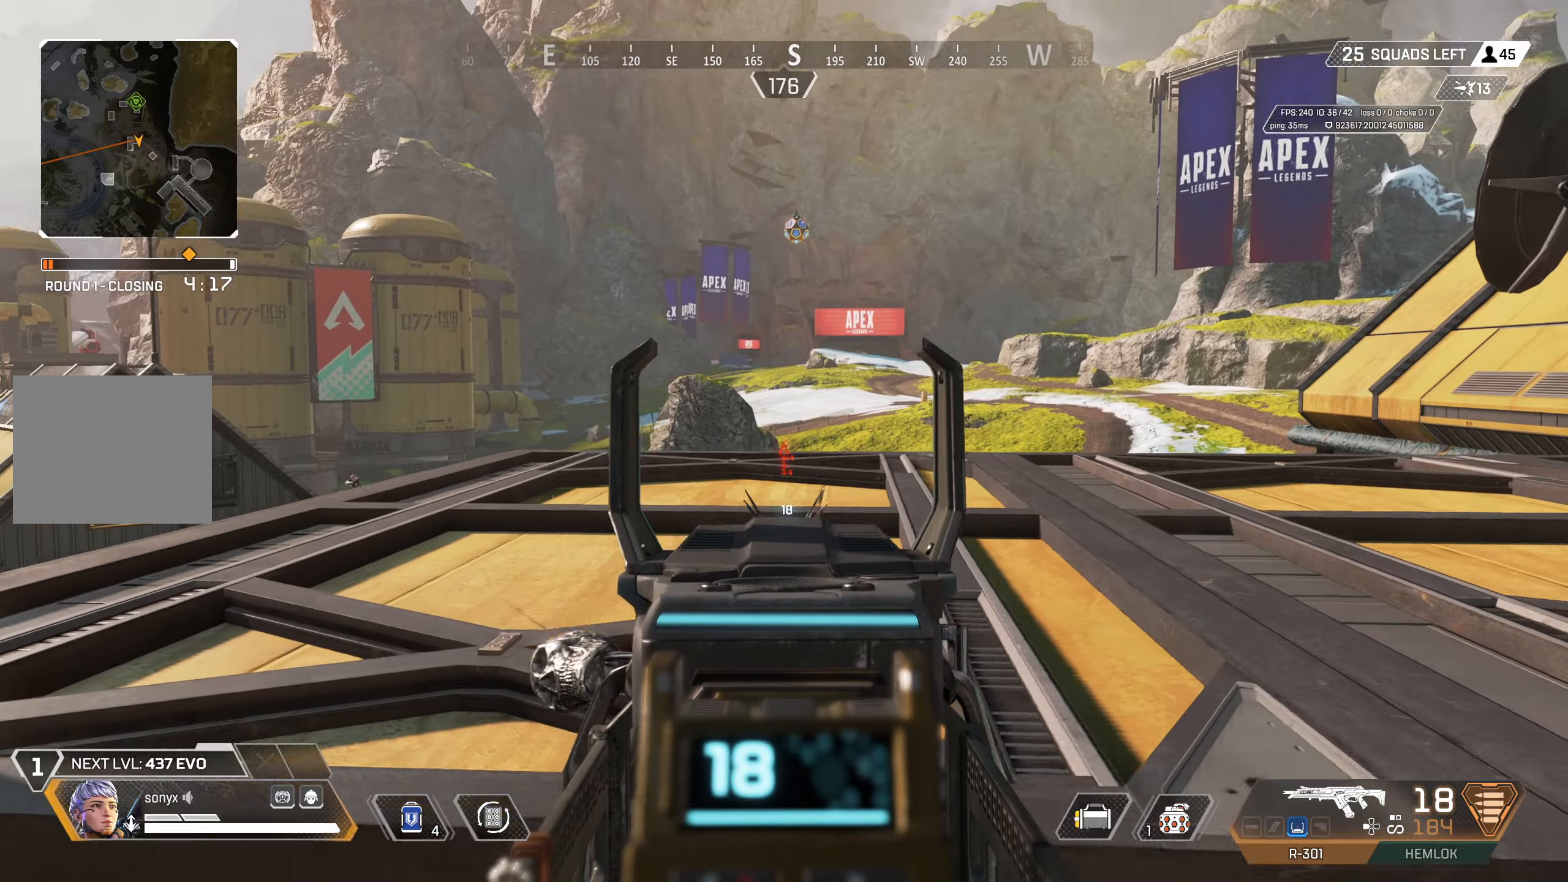
{"buttons": ["L2"], "left_stick": "left", "right_stick": "left", "events": [[83, "right_stick", "center"], [433, "left_stick", "center"], [450, "right_stick", "left"], [500, "left_stick", "left"]]}
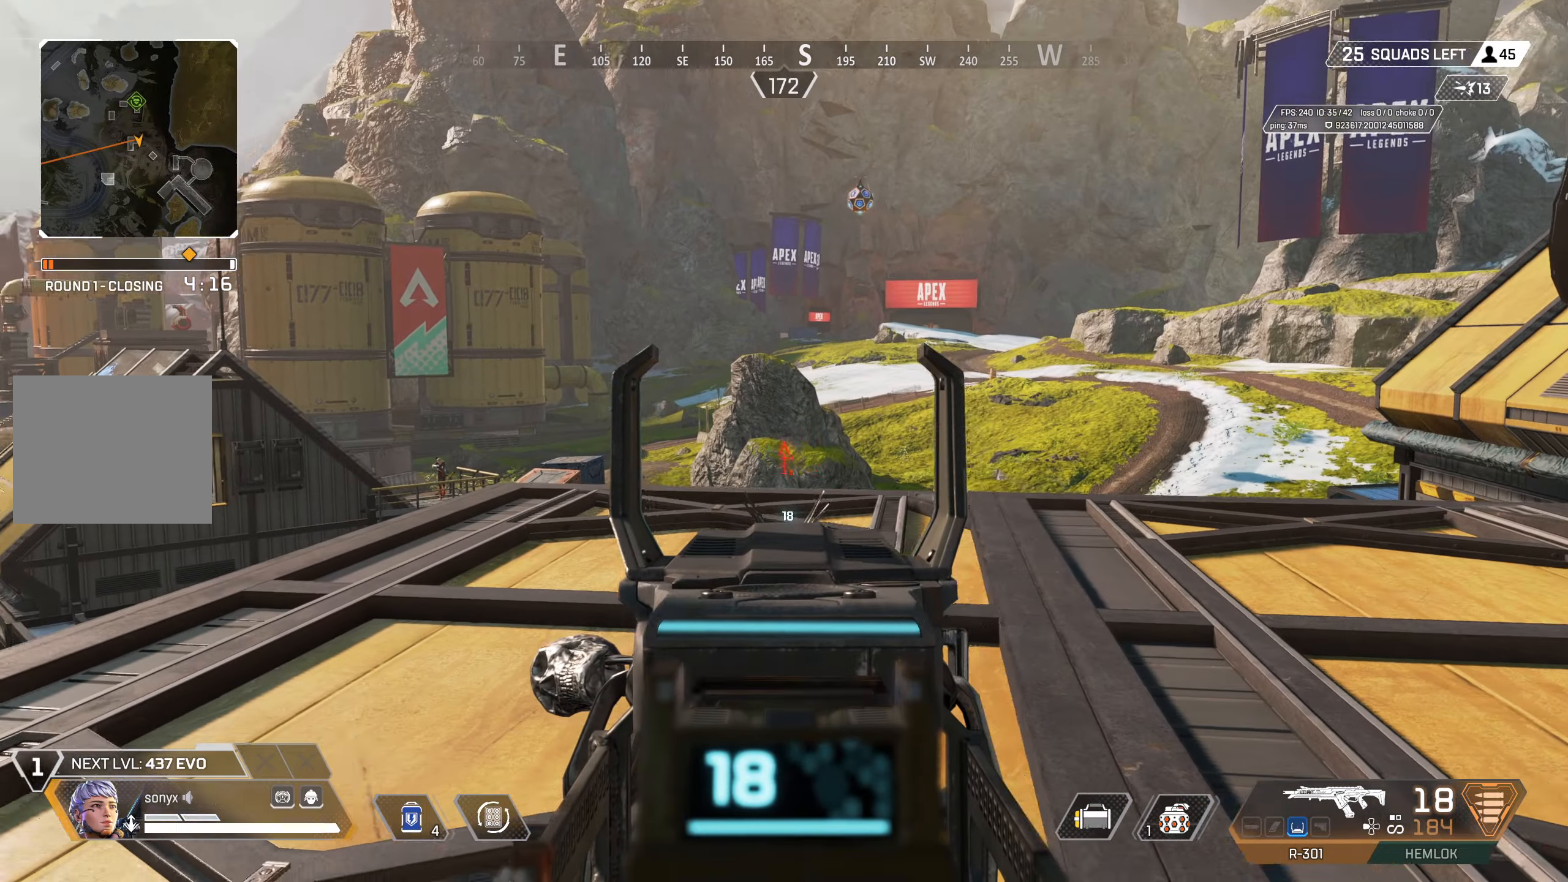
{"buttons": ["L2"], "left_stick": "left", "right_stick": "center", "events": [[500, "right_stick", "center"]]}
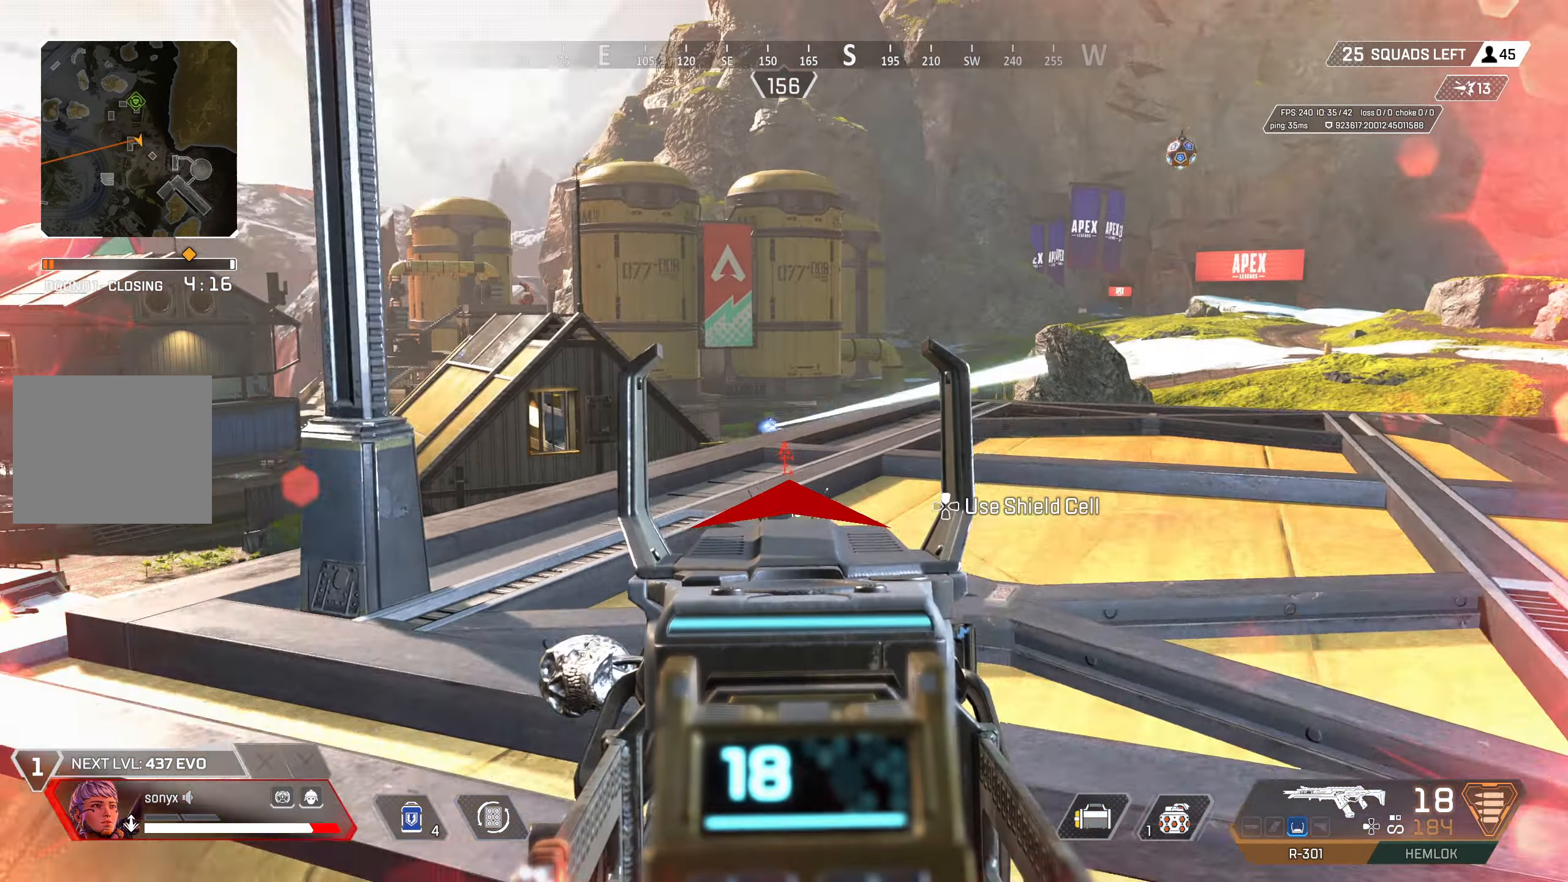
{"buttons": ["L2"], "left_stick": "up-left", "right_stick": "center", "events": [[333, "left_stick", "center"], [483, "left_stick", "up-left"]]}
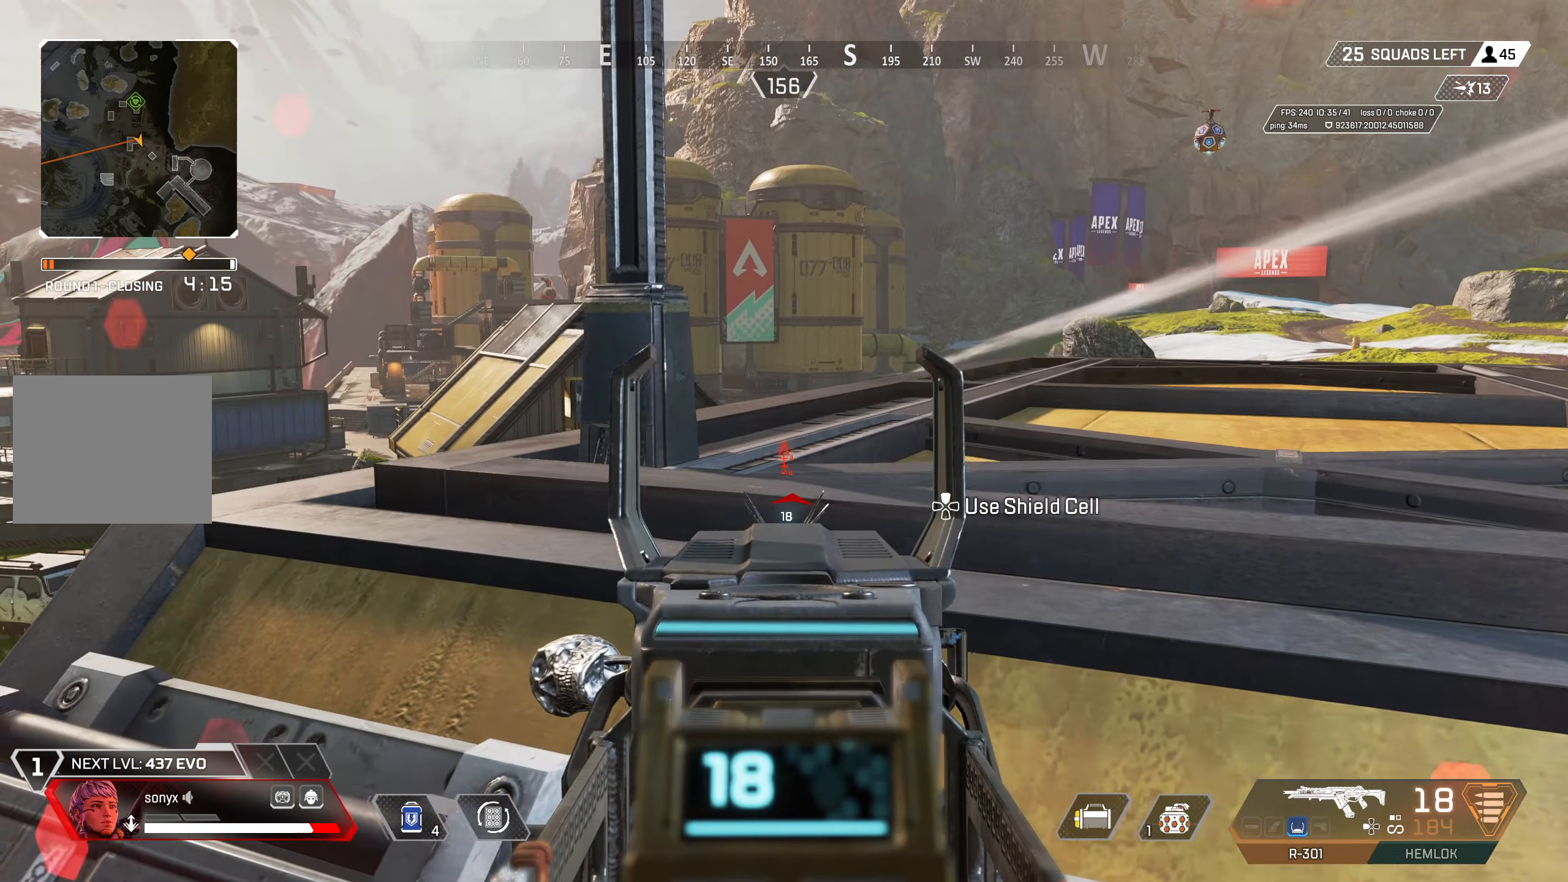
{"buttons": ["L2"], "left_stick": "center", "right_stick": "center", "events": [[467, "left_stick", "center"]]}
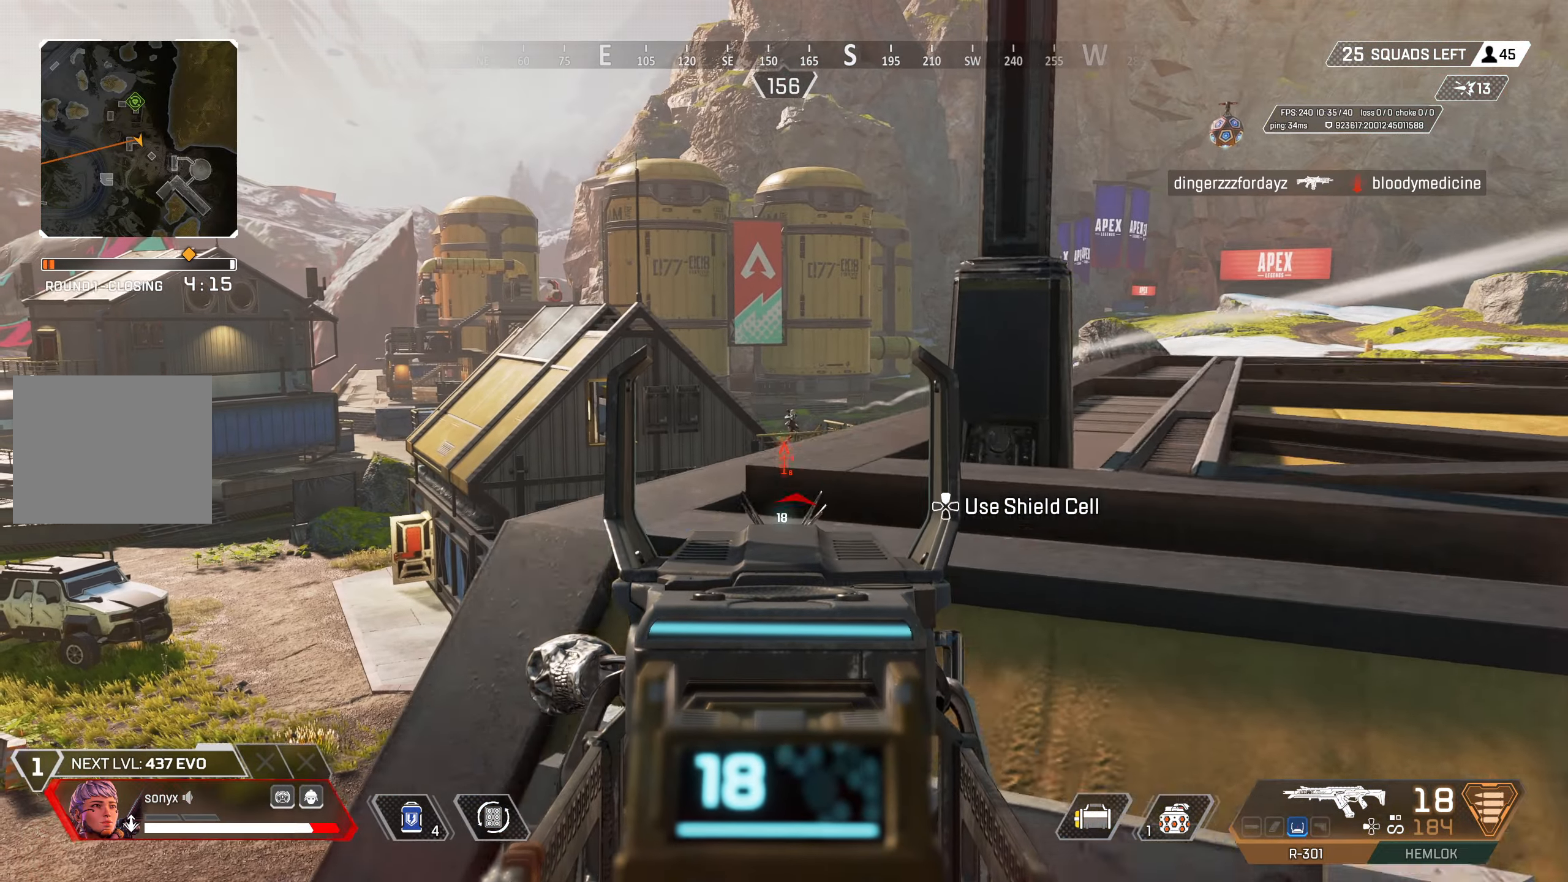
{"buttons": ["L2", "R2"], "left_stick": "down-left", "right_stick": "down", "events": [[67, "left_stick", "up"], [167, "right_stick", "up"], [217, "R2", "down"], [217, "right_stick", "center"], [267, "right_stick", "down-left"], [283, "left_stick", "right"], [400, "left_stick", "down"], [450, "left_stick", "down-left"], [450, "right_stick", "down"]]}
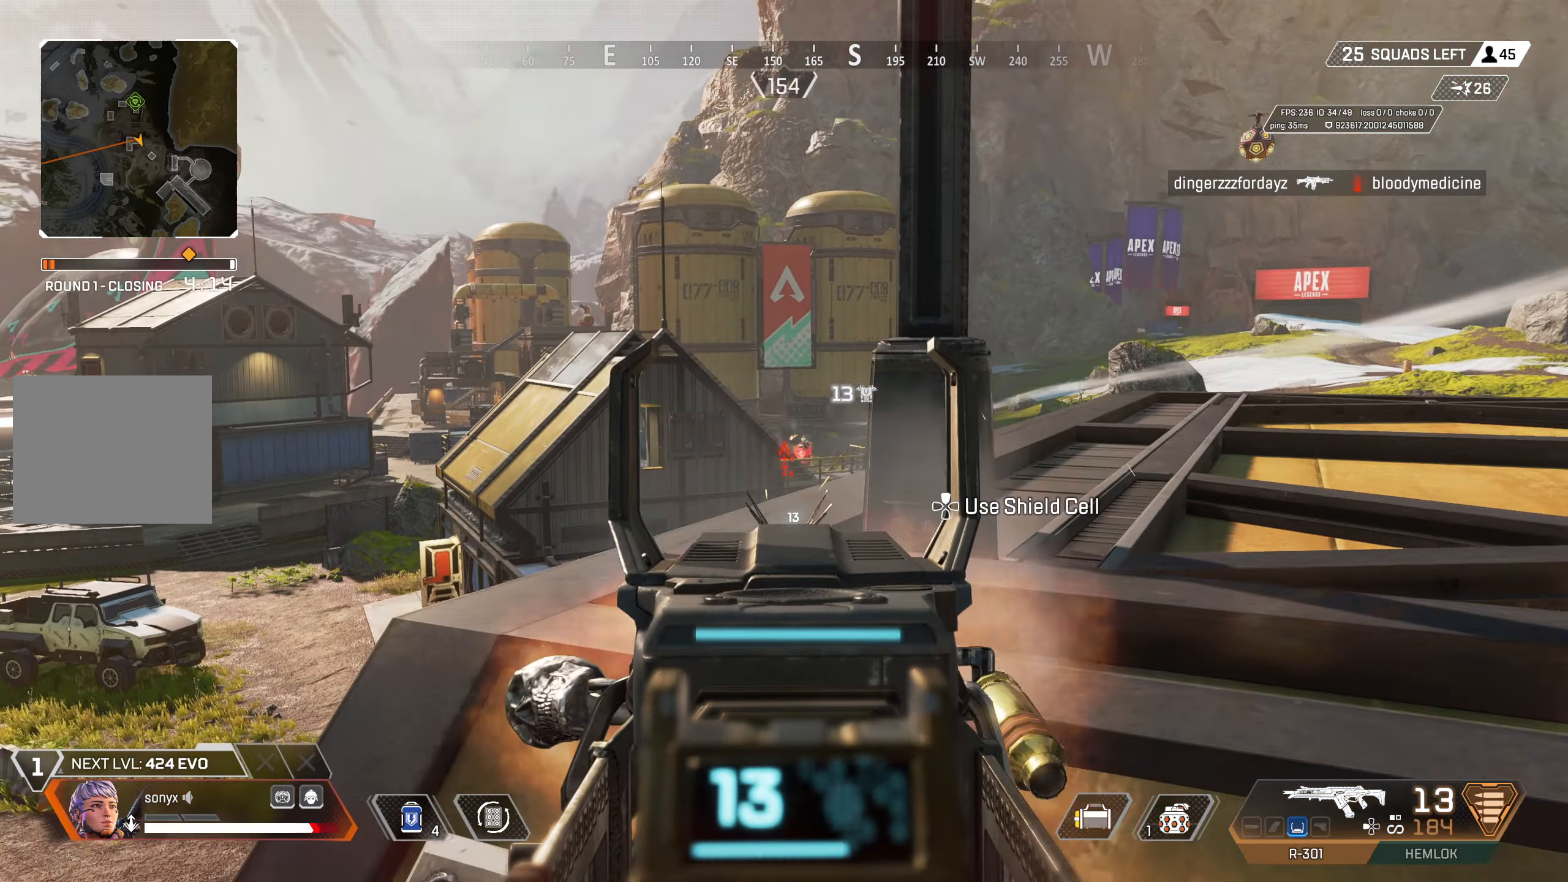
{"buttons": ["L2", "R2"], "left_stick": "up", "right_stick": "center", "events": [[100, "left_stick", "left"], [117, "right_stick", "center"], [267, "left_stick", "up-right"], [267, "right_stick", "down-right"], [317, "right_stick", "down"], [417, "left_stick", "up-left"], [417, "right_stick", "center"], [467, "left_stick", "up"]]}
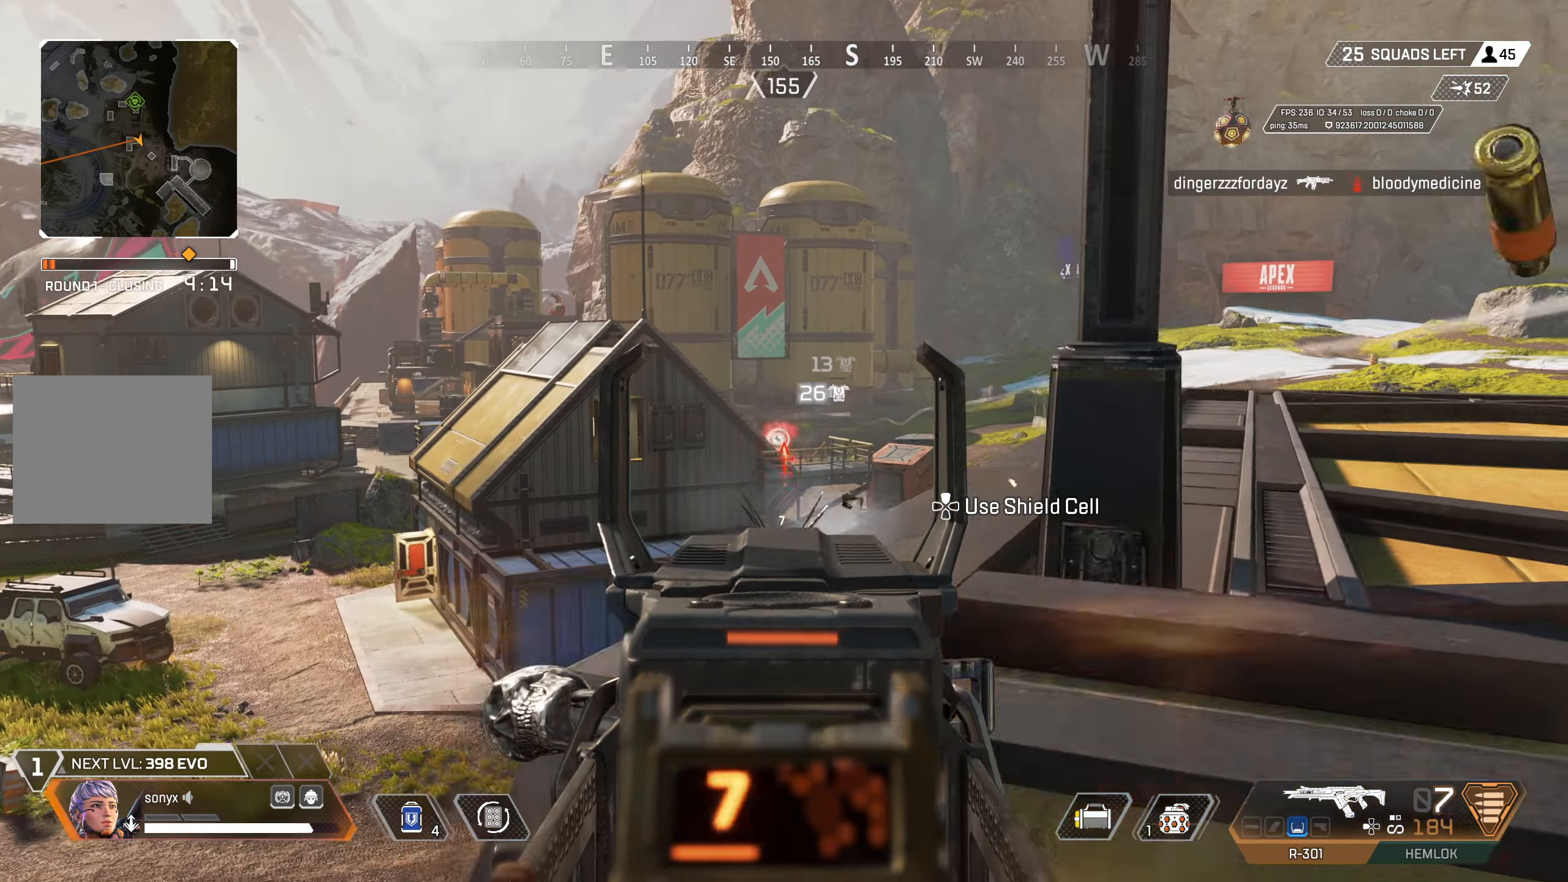
{"buttons": [], "left_stick": "down", "right_stick": "center", "events": [[50, "left_stick", "center"], [167, "right_stick", "left"], [217, "right_stick", "center"], [250, "left_stick", "right"], [267, "right_stick", "right"], [317, "left_stick", "down-right"], [333, "right_stick", "center"], [417, "left_stick", "down"], [433, "L2", "up"], [433, "SQUARE", "down"], [467, "R2", "up"], [467, "SQUARE", "up"]]}
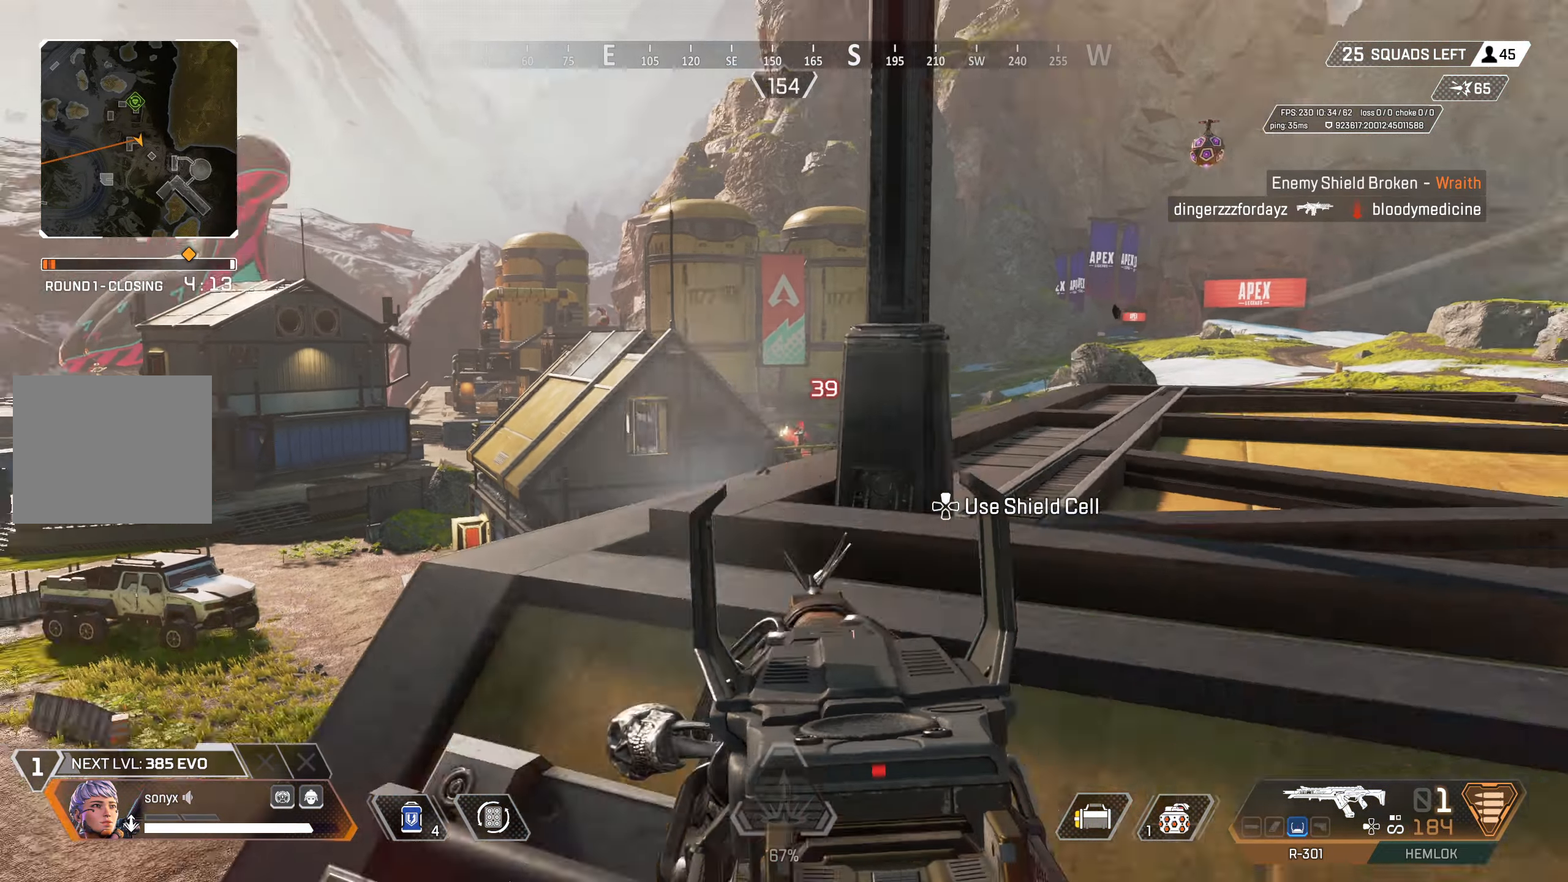
{"buttons": [], "left_stick": "center", "right_stick": "center", "events": [[17, "left_stick", "down-left"], [33, "CIRCLE", "down"], [150, "CIRCLE", "up"], [217, "left_stick", "center"]]}
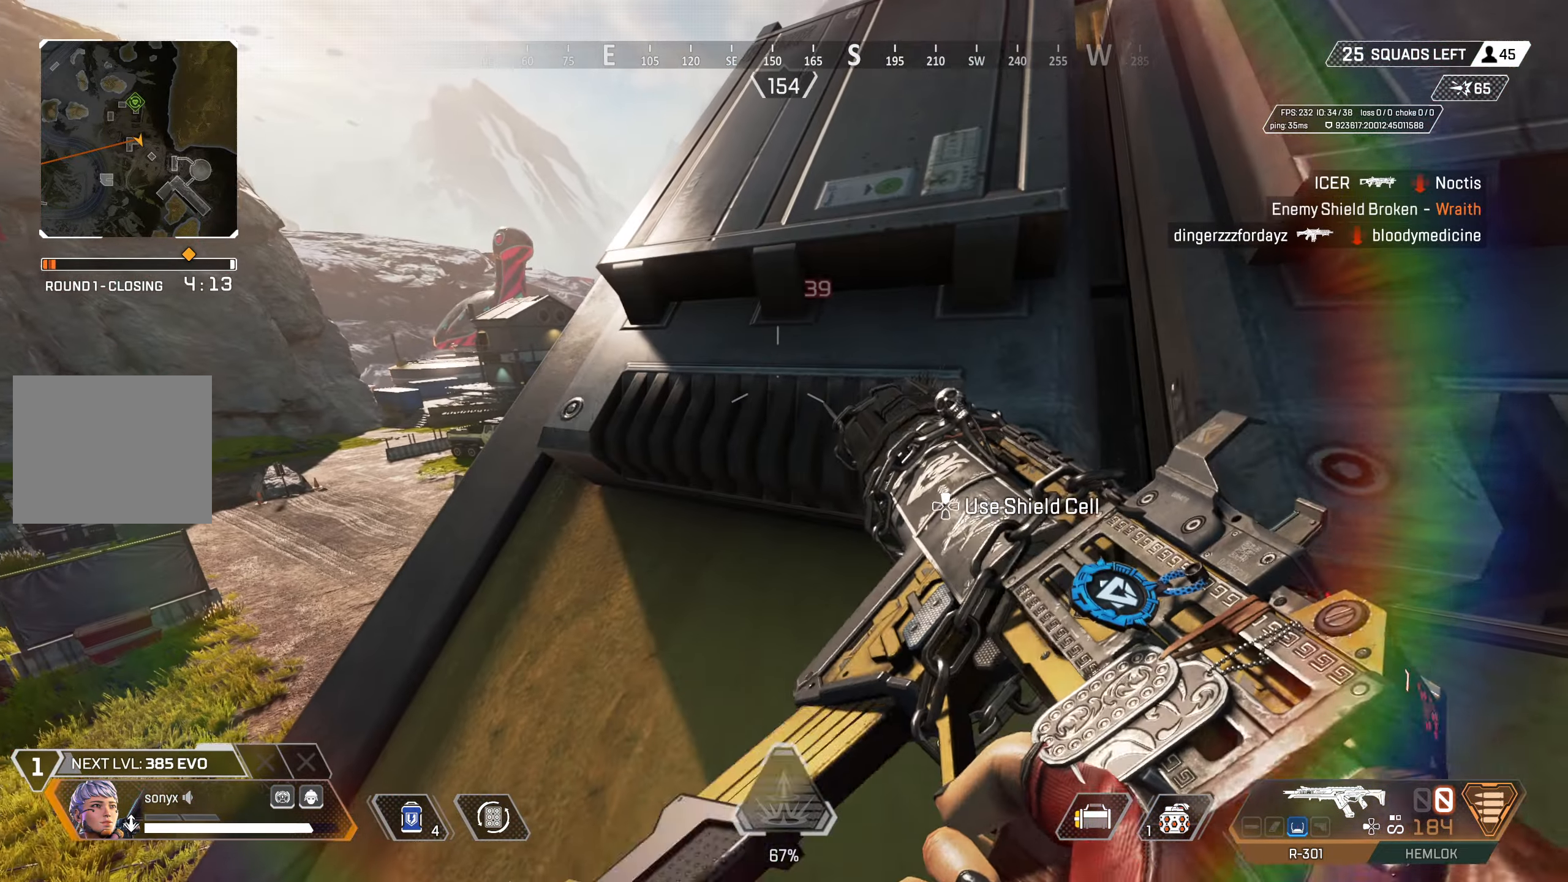
{"buttons": ["DPAD_UP"], "left_stick": "center", "right_stick": "center", "events": [[217, "left_stick", "up-right"], [333, "left_stick", "center"], [467, "DPAD_UP", "down"]]}
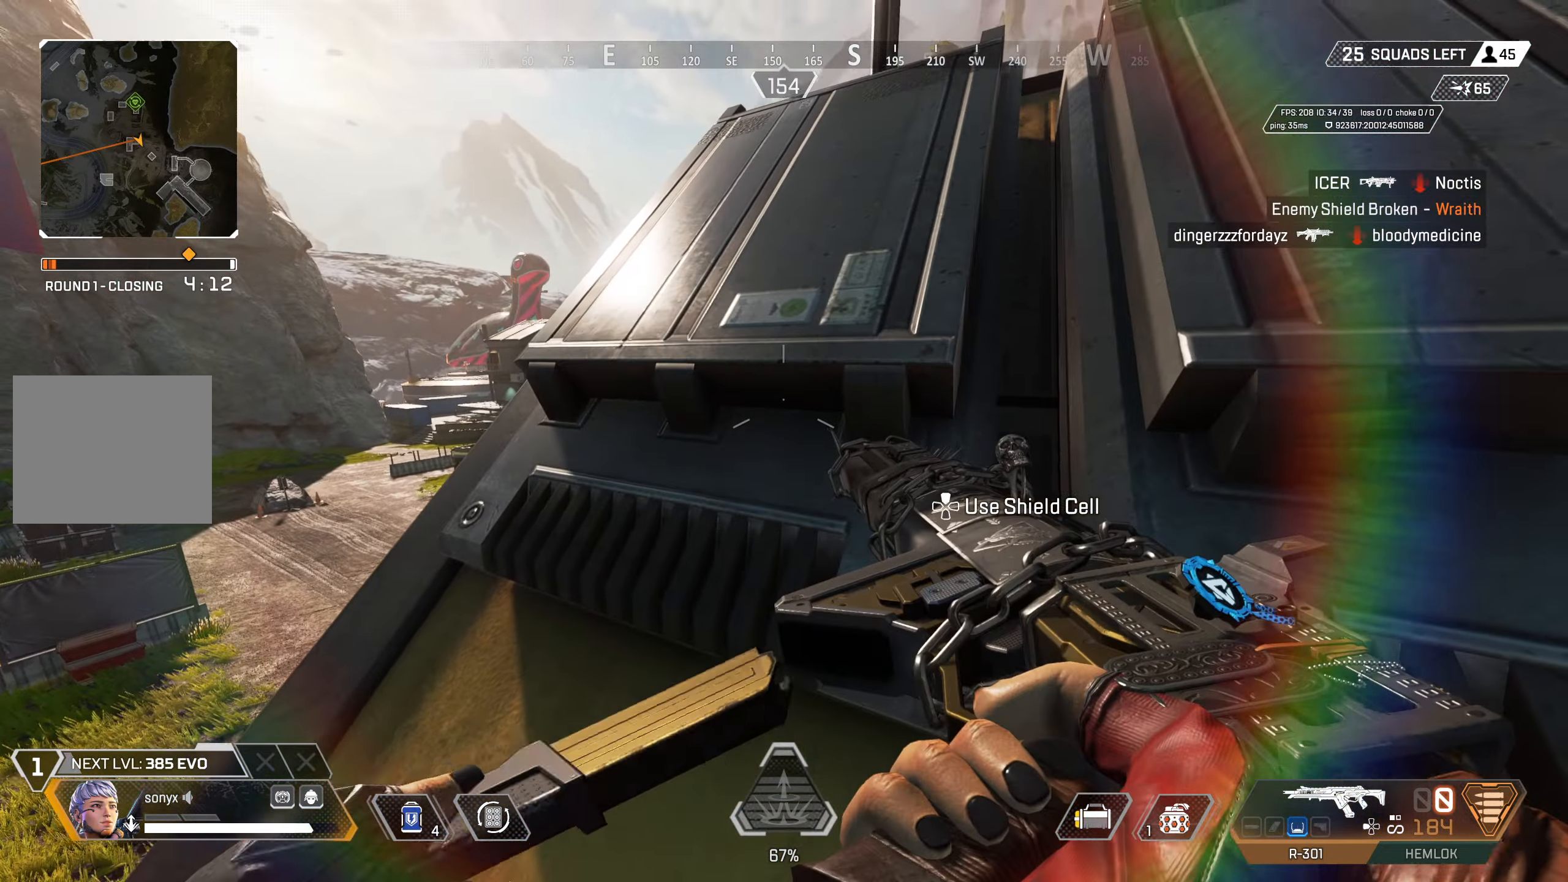
{"buttons": [], "left_stick": "center", "right_stick": "up", "events": [[133, "right_stick", "down-right"], [250, "DPAD_UP", "up"], [283, "DPAD_UP", "down"], [283, "right_stick", "center"], [400, "DPAD_UP", "up"], [500, "right_stick", "up"]]}
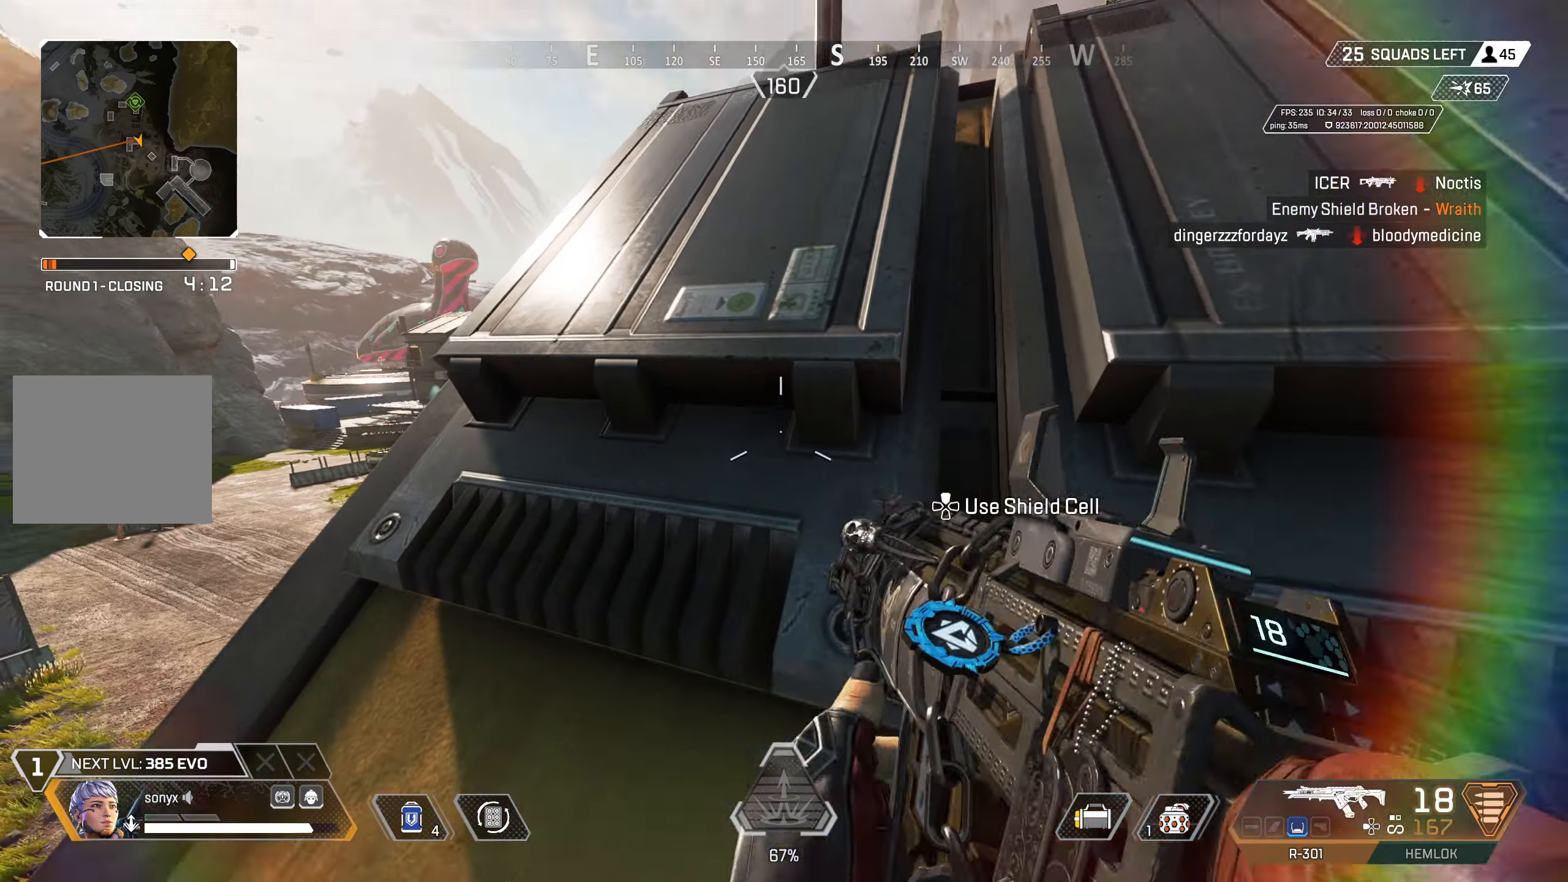
{"buttons": [], "left_stick": "down-right", "right_stick": "center", "events": [[33, "CROSS", "down"], [33, "left_stick", "up-right"], [67, "right_stick", "center"], [167, "CROSS", "up"], [250, "left_stick", "right"], [367, "left_stick", "down-right"]]}
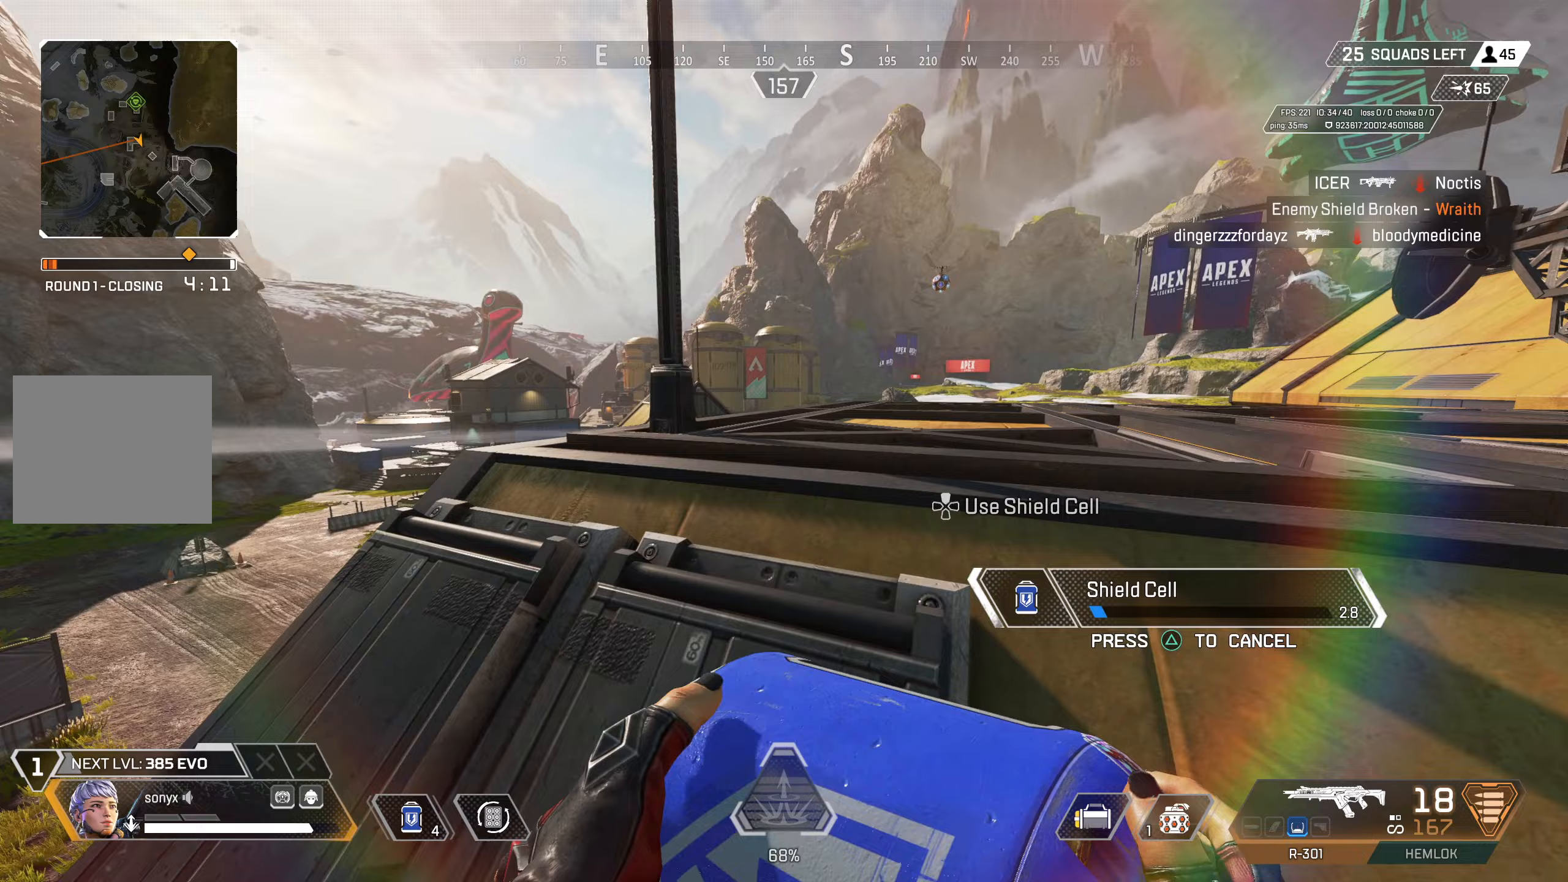
{"buttons": [], "left_stick": "down-right", "right_stick": "center", "events": [[83, "left_stick", "right"], [200, "CROSS", "down"], [250, "left_stick", "down-right"], [317, "CROSS", "up"]]}
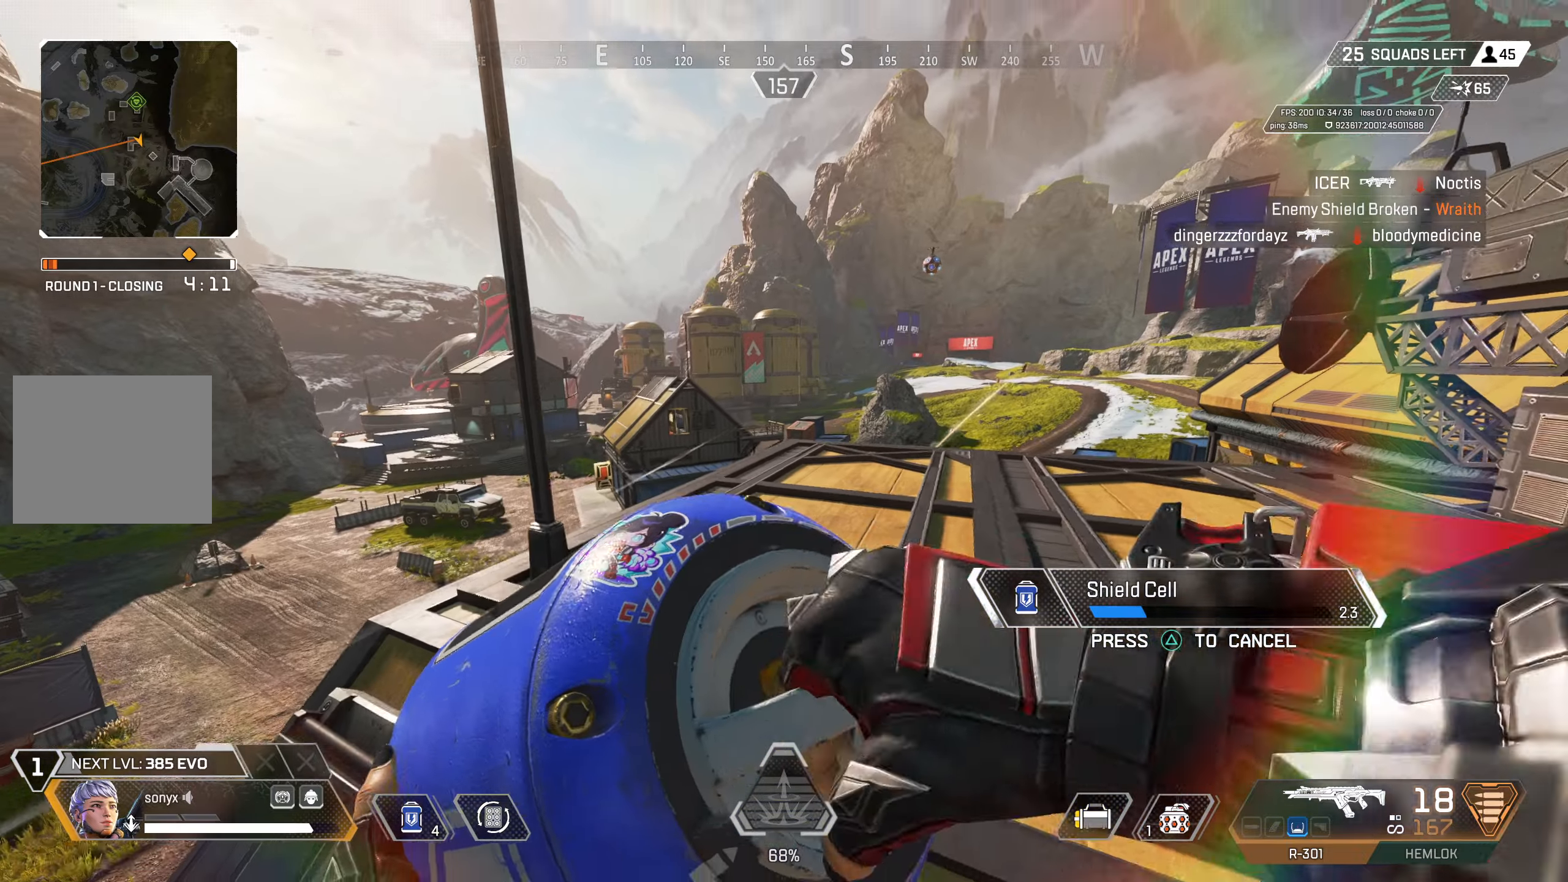
{"buttons": [], "left_stick": "up-left", "right_stick": "center", "events": [[150, "left_stick", "right"], [300, "left_stick", "down"], [367, "left_stick", "left"], [467, "left_stick", "up-left"]]}
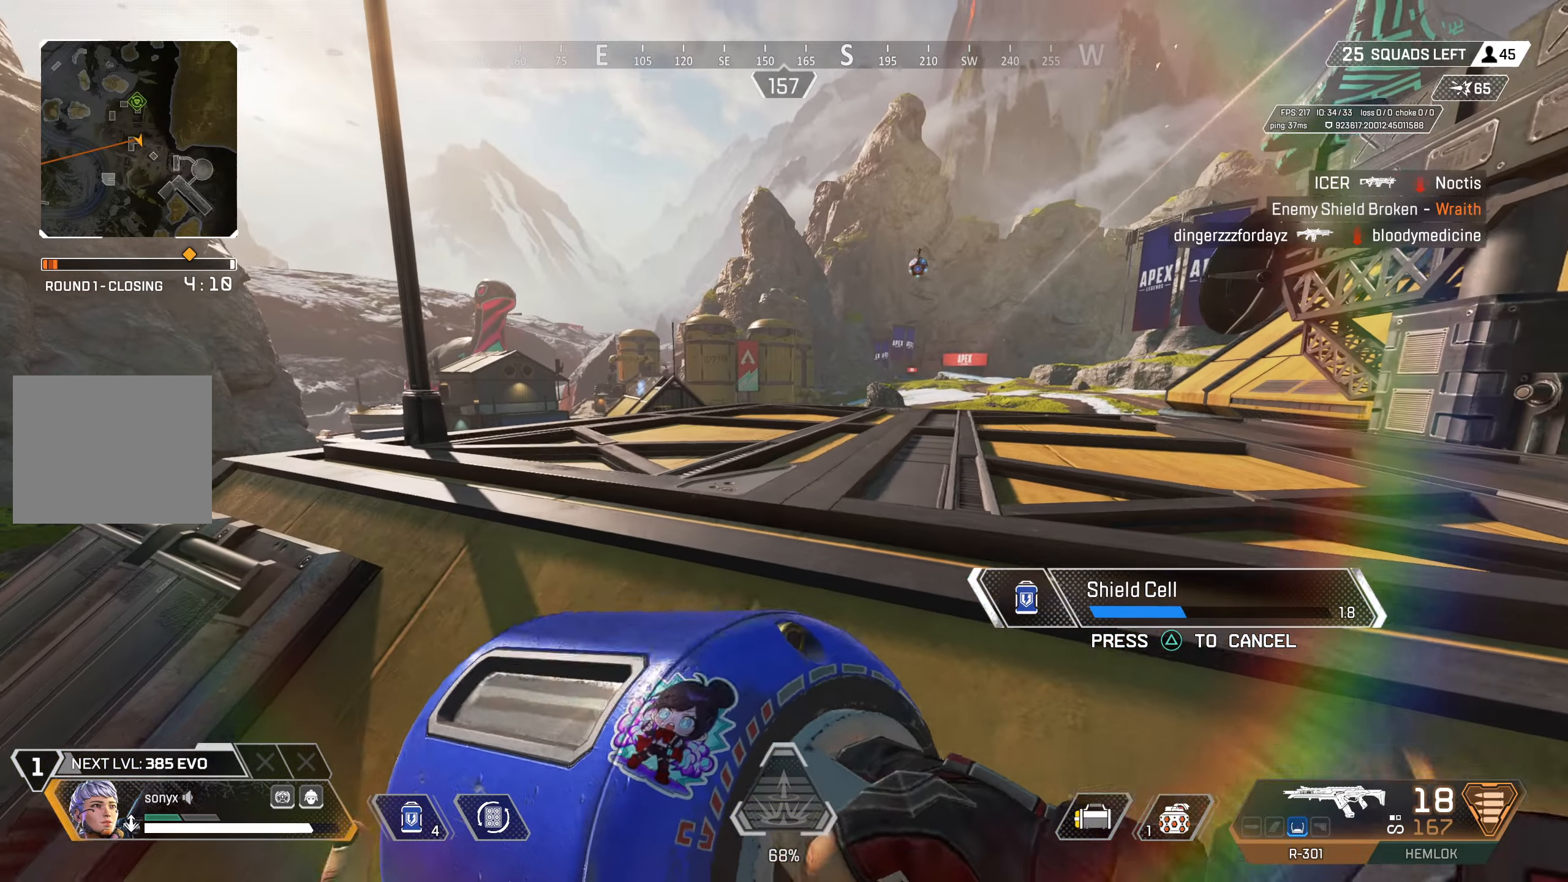
{"buttons": [], "left_stick": "down-left", "right_stick": "right", "events": [[200, "right_stick", "down-left"], [283, "right_stick", "right"], [367, "left_stick", "down-left"]]}
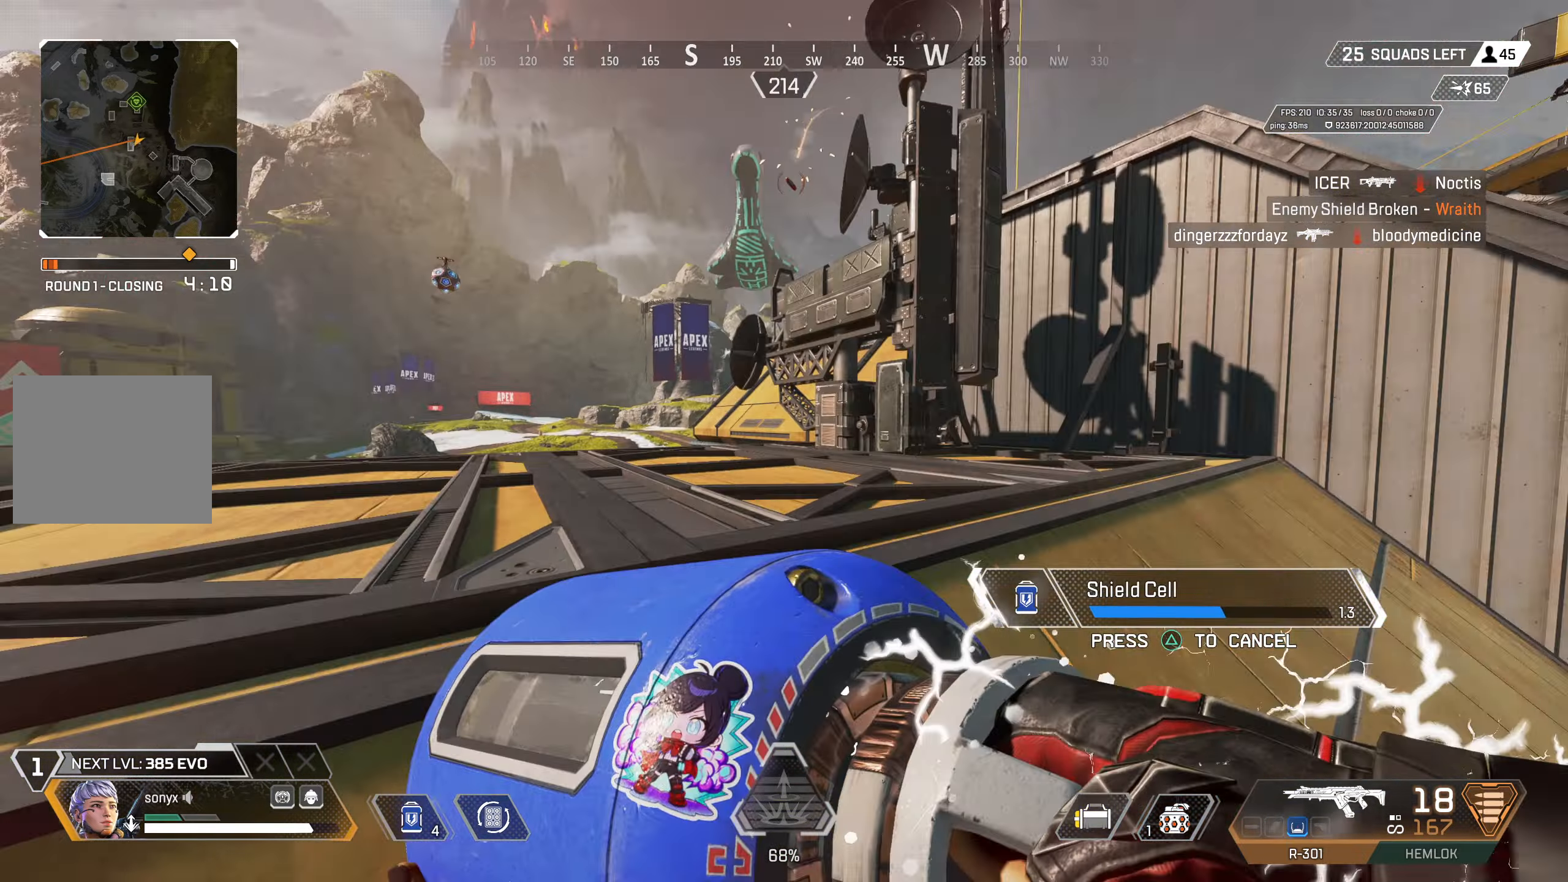
{"buttons": [], "left_stick": "down-right", "right_stick": "left", "events": [[83, "right_stick", "center"], [400, "right_stick", "left"], [467, "left_stick", "down-right"]]}
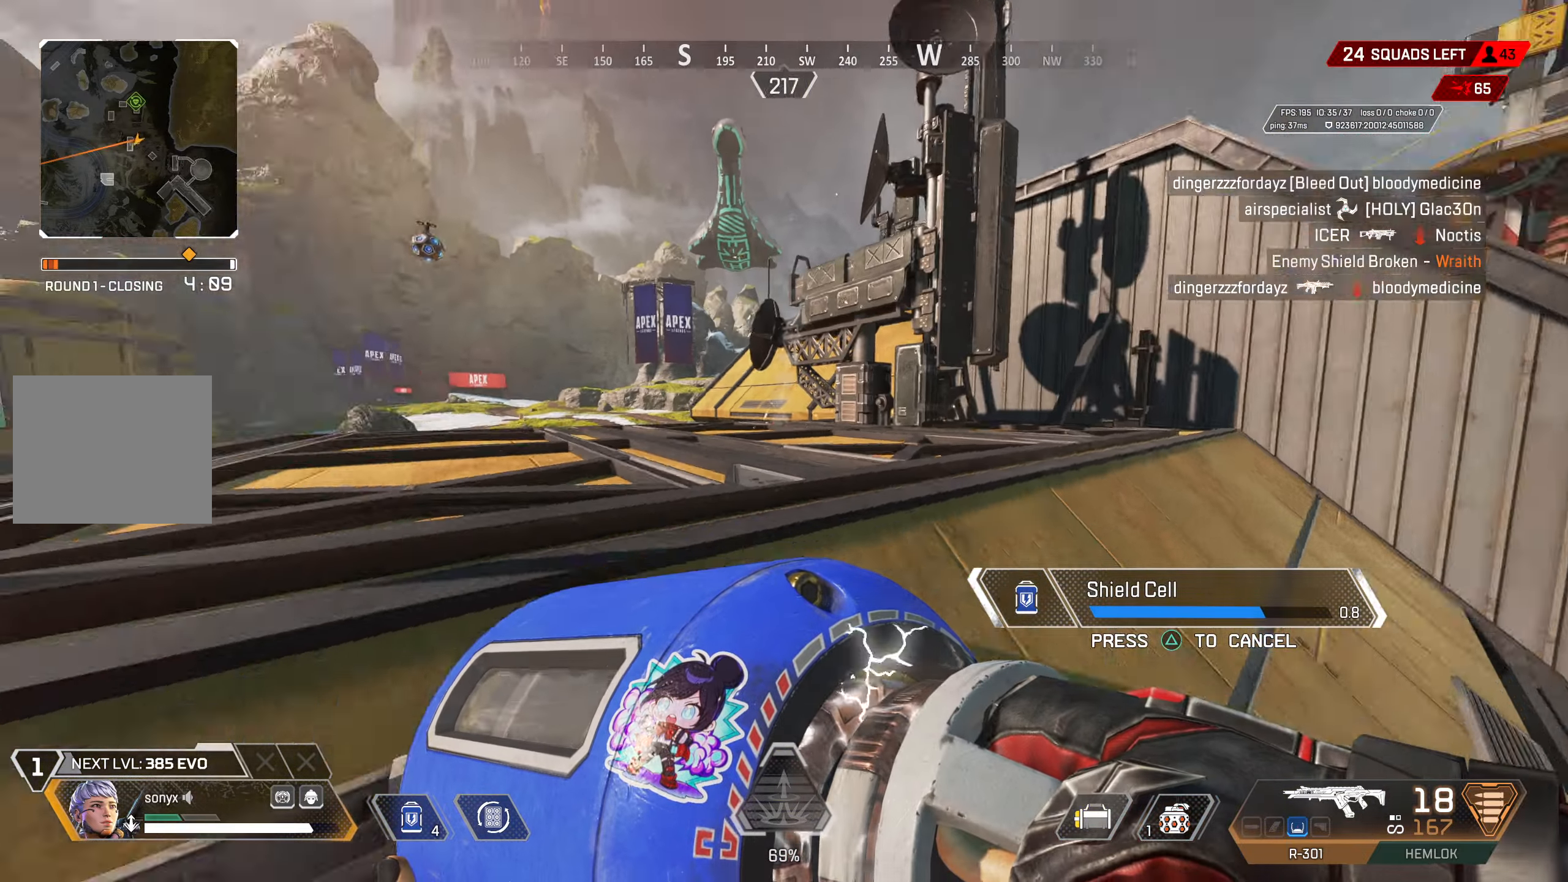
{"buttons": [], "left_stick": "up-left", "right_stick": "center", "events": [[100, "left_stick", "center"], [350, "left_stick", "up-left"], [383, "right_stick", "center"]]}
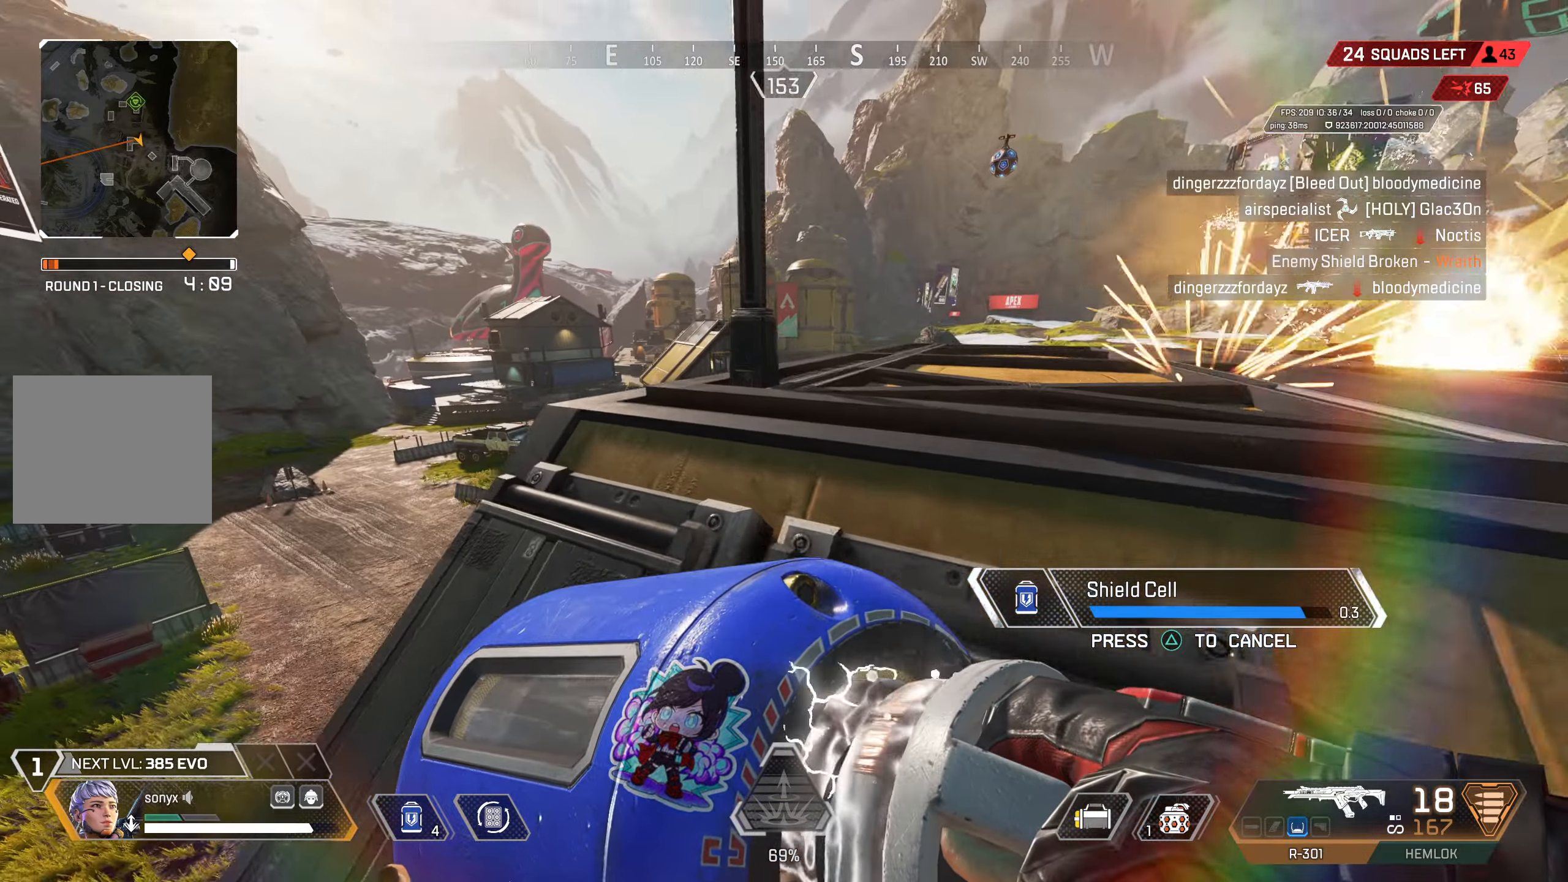
{"buttons": ["DPAD_UP"], "left_stick": "down", "right_stick": "center", "events": [[150, "left_stick", "center"], [283, "DPAD_UP", "down"], [350, "left_stick", "down"], [367, "DPAD_UP", "up"], [467, "DPAD_UP", "down"]]}
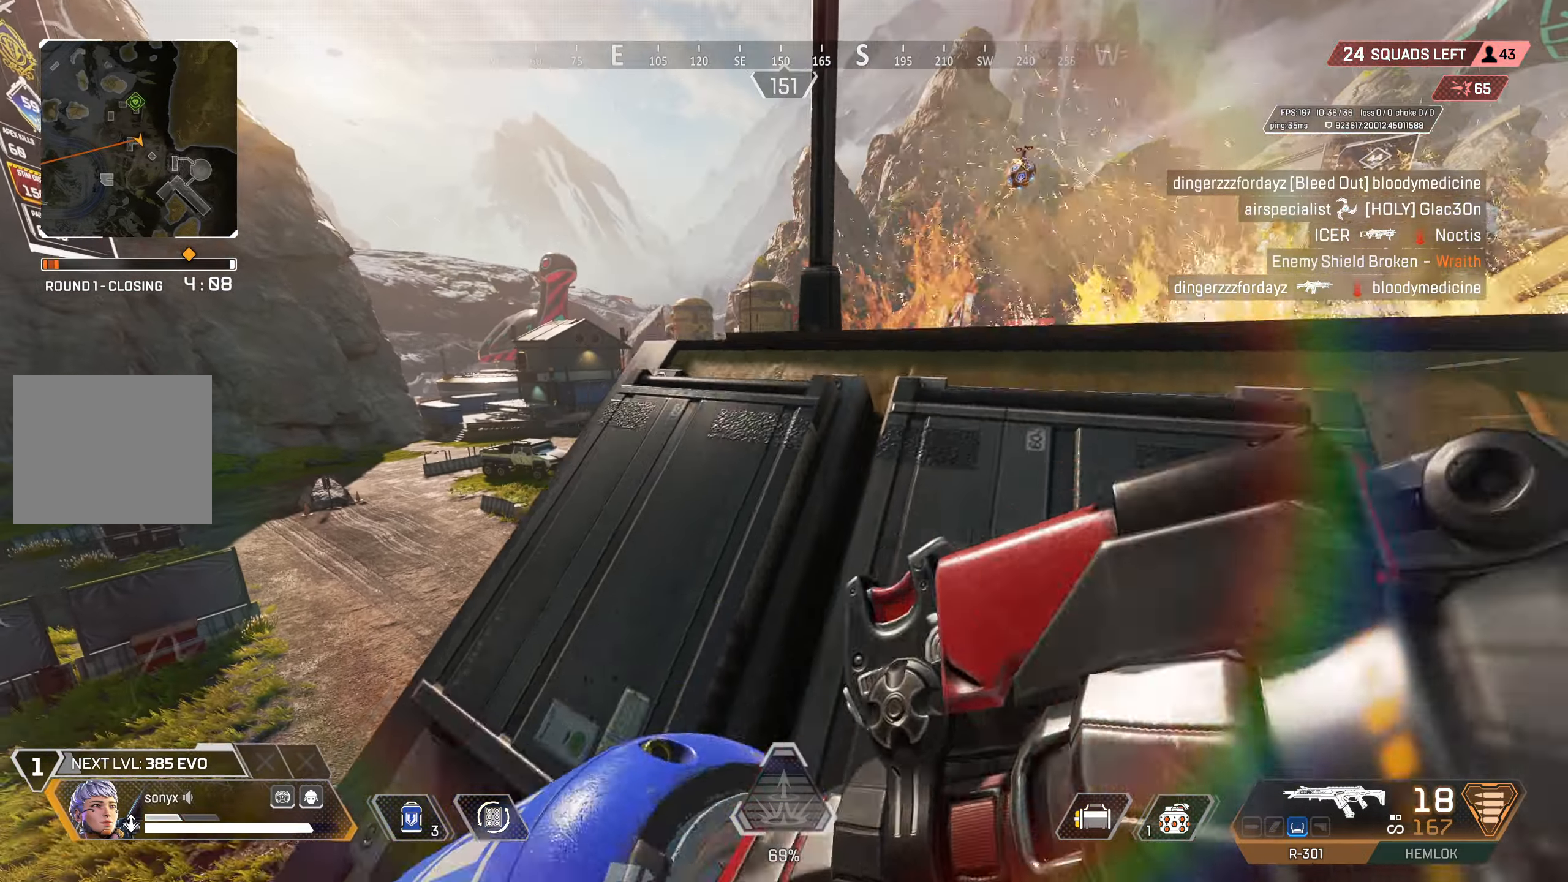
{"buttons": [], "left_stick": "left", "right_stick": "center", "events": [[67, "DPAD_UP", "up"], [117, "left_stick", "center"], [133, "DPAD_UP", "down"], [200, "DPAD_UP", "up"], [233, "left_stick", "up-left"], [450, "left_stick", "left"]]}
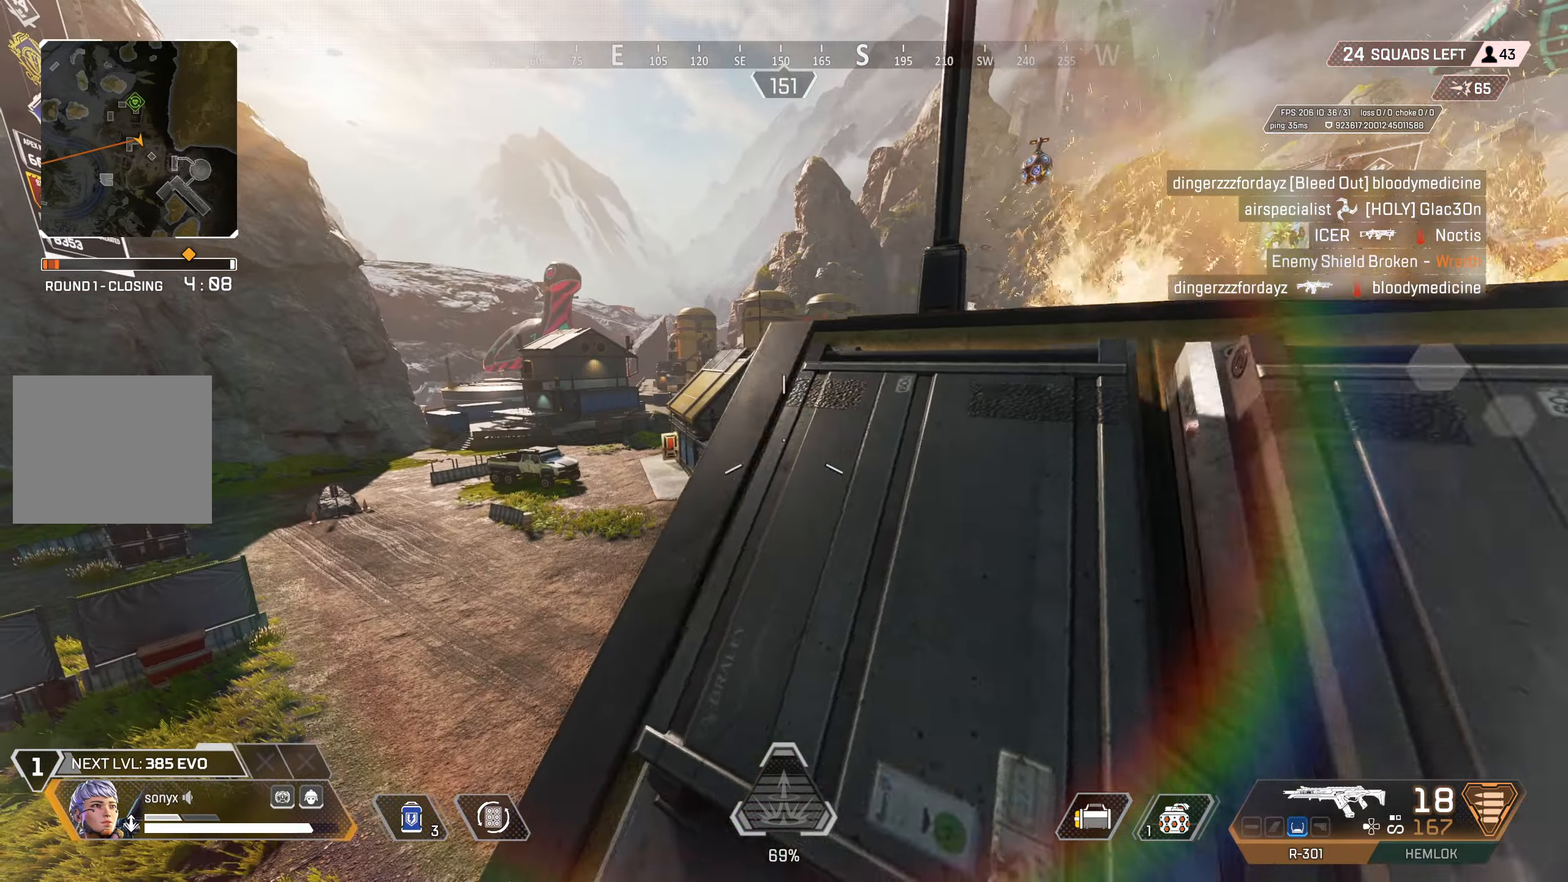
{"buttons": [], "left_stick": "right", "right_stick": "center", "events": [[117, "left_stick", "center"], [333, "left_stick", "right"]]}
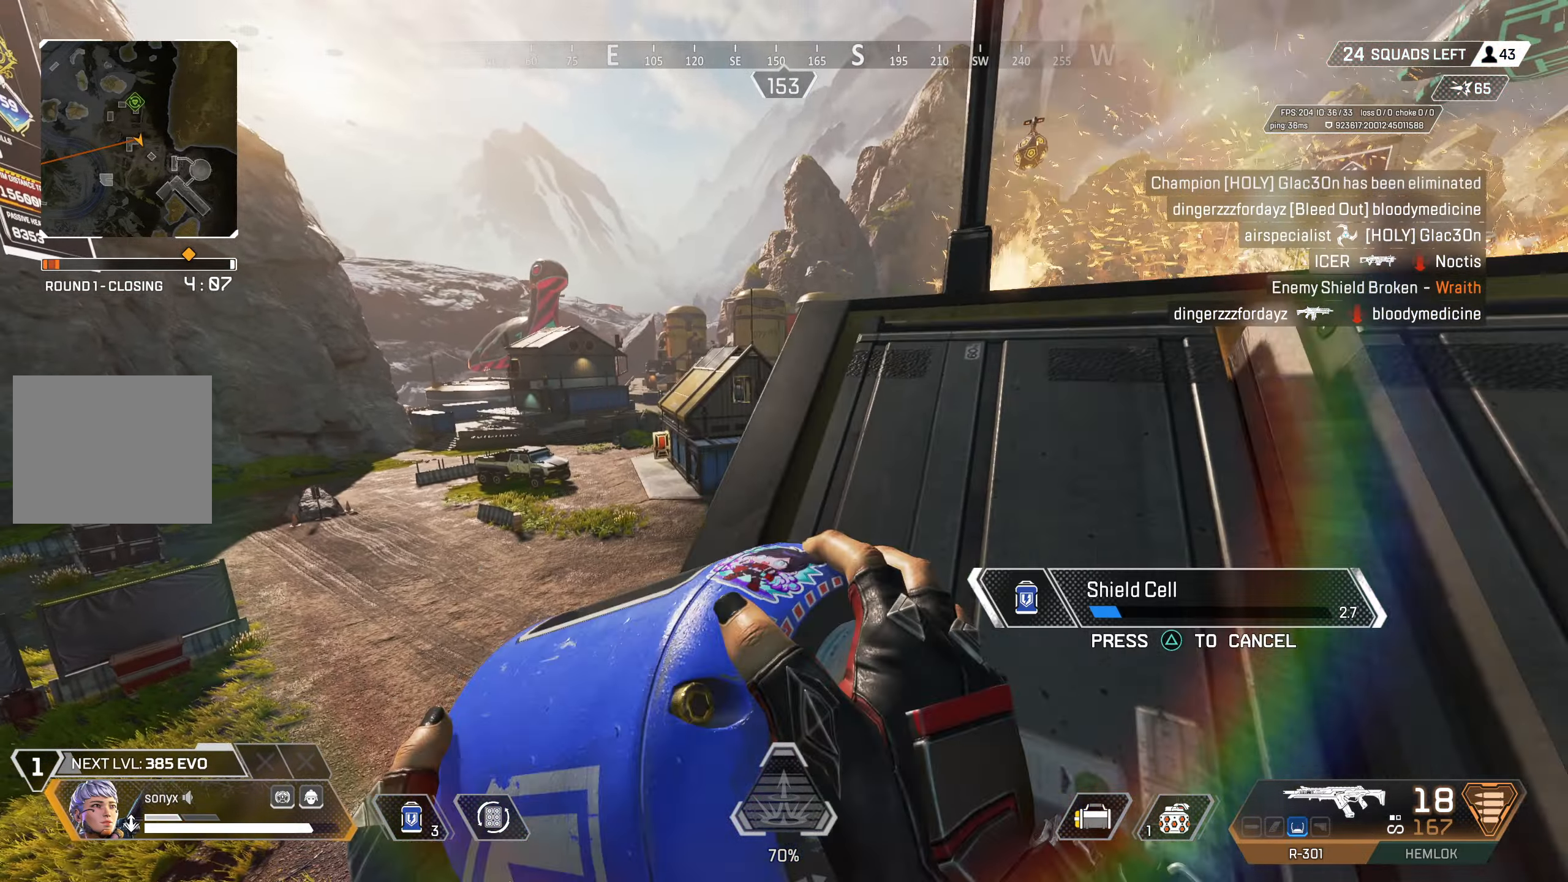
{"buttons": ["CROSS"], "left_stick": "right", "right_stick": "center", "events": [[367, "right_stick", "right"], [467, "CROSS", "down"], [483, "right_stick", "center"]]}
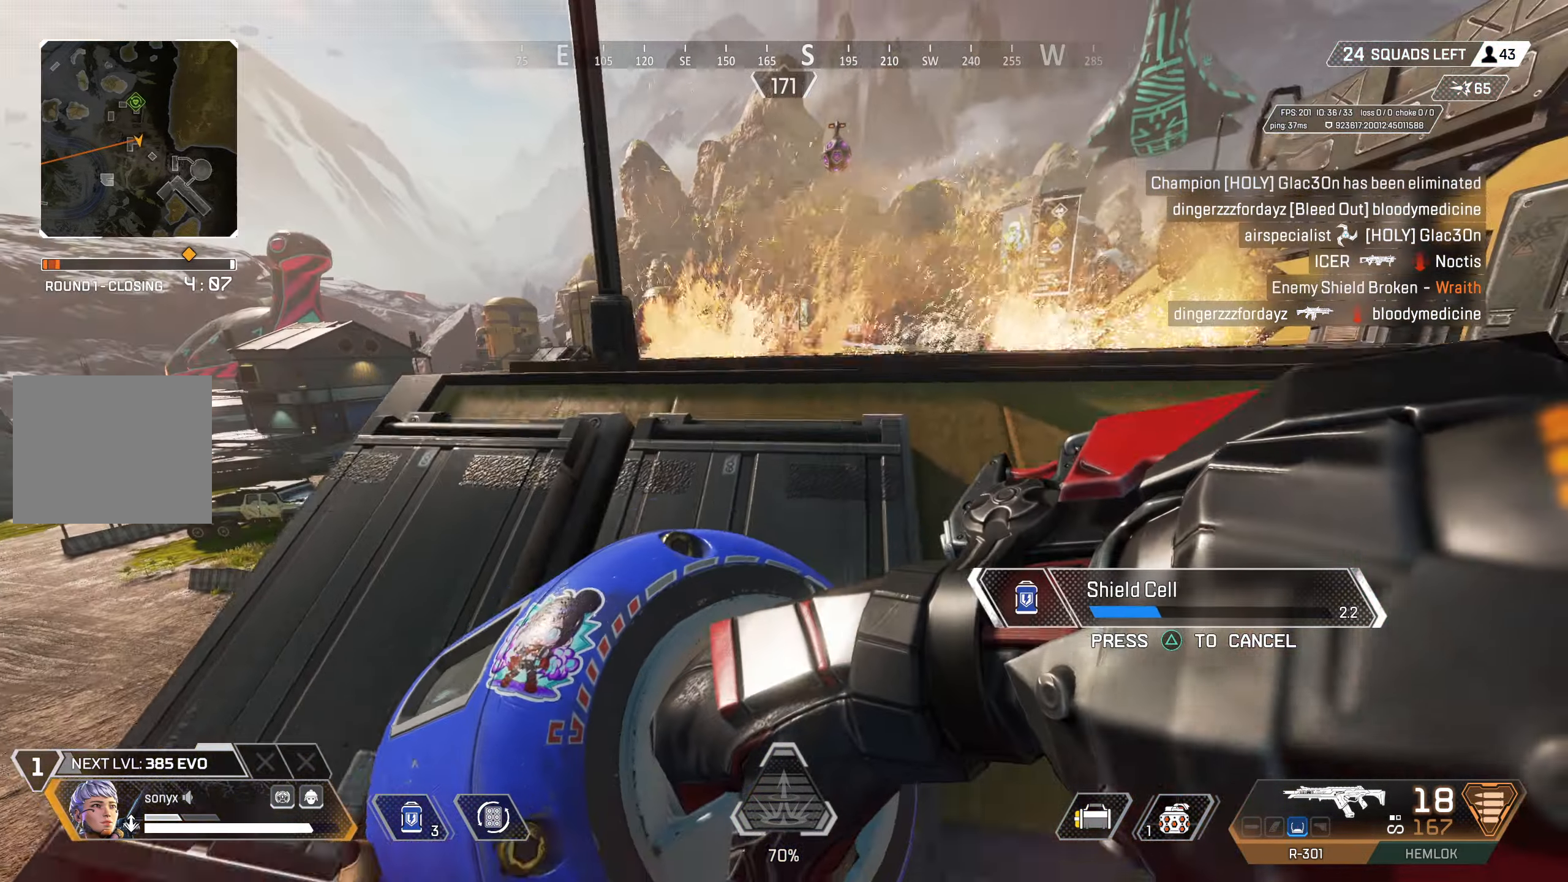
{"buttons": [], "left_stick": "left", "right_stick": "center", "events": [[133, "CROSS", "up"], [133, "left_stick", "down-right"], [417, "left_stick", "center"], [467, "left_stick", "left"]]}
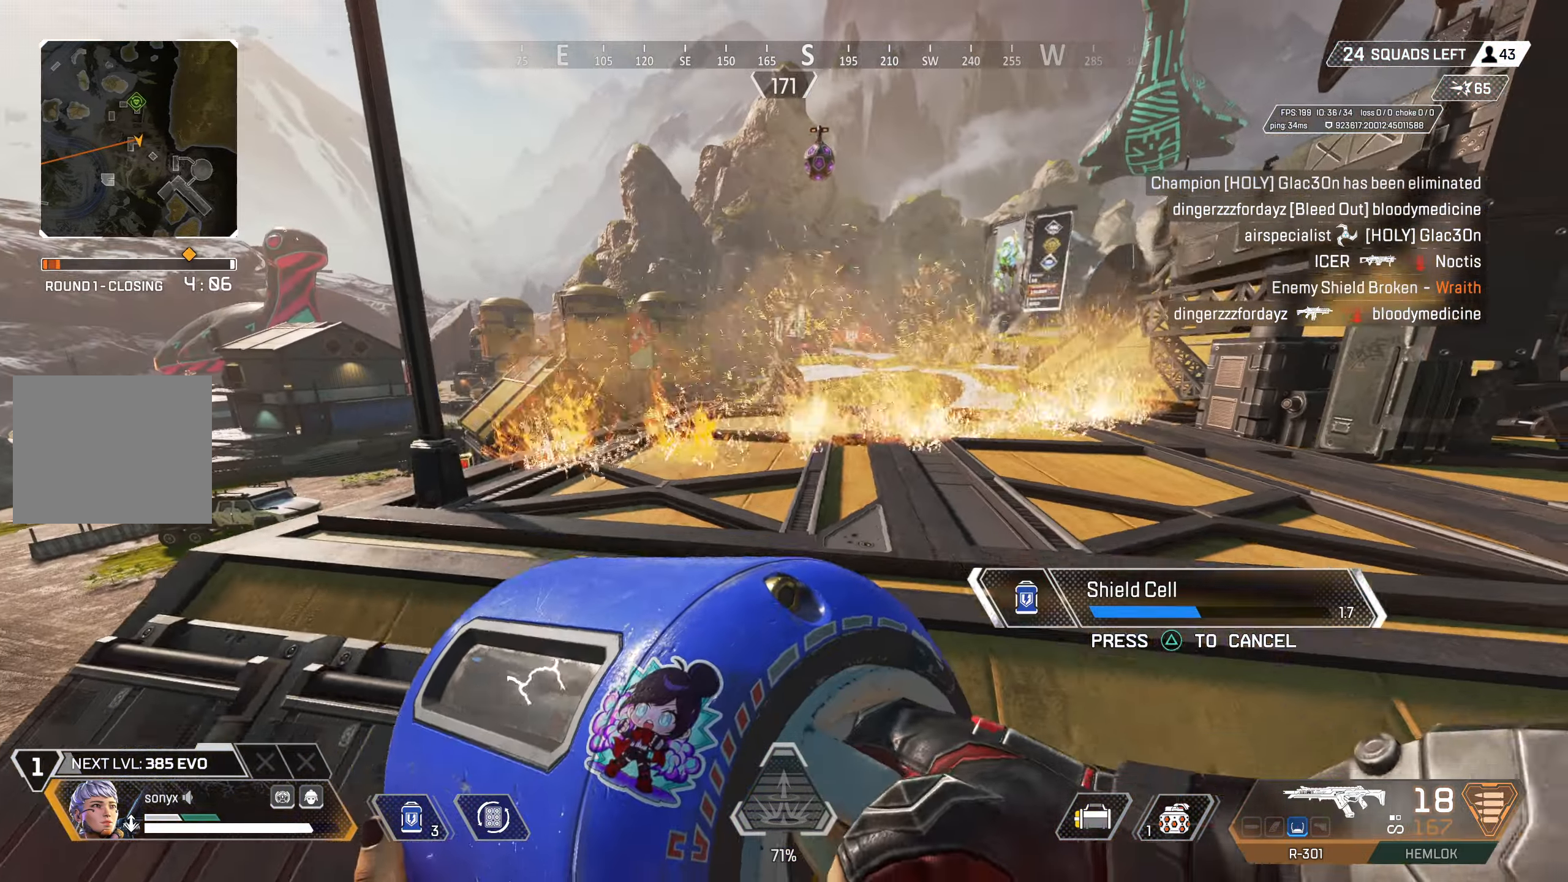
{"buttons": [], "left_stick": "down-left", "right_stick": "right", "events": [[17, "left_stick", "up-left"], [150, "right_stick", "left"], [283, "right_stick", "right"], [417, "left_stick", "down-left"]]}
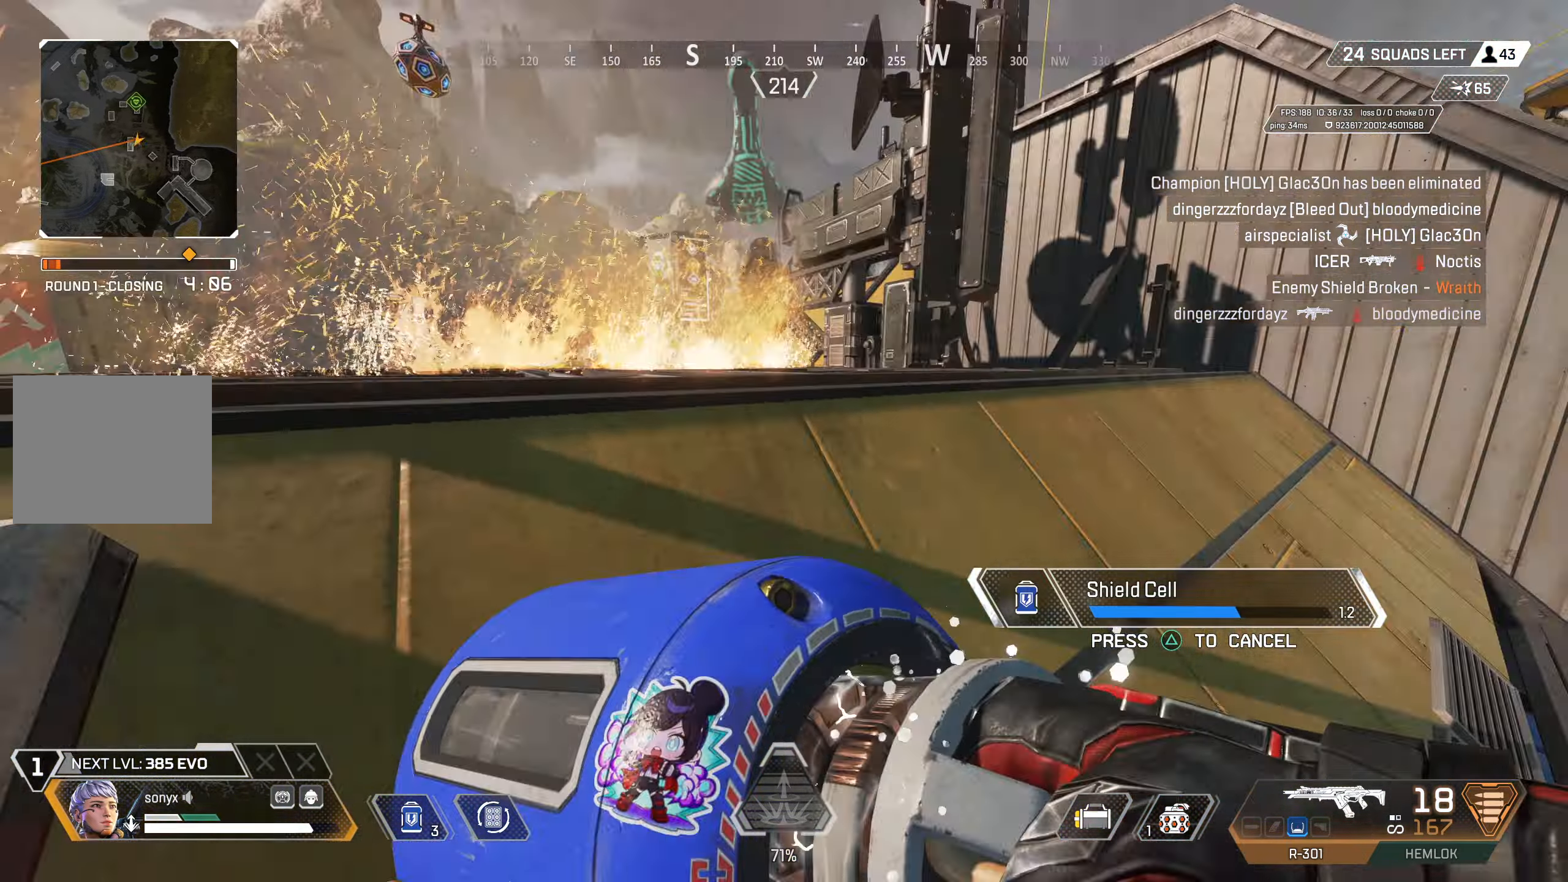
{"buttons": [], "left_stick": "up-right", "right_stick": "center", "events": [[50, "left_stick", "down-right"], [50, "right_stick", "center"], [150, "right_stick", "right"], [217, "right_stick", "center"], [267, "right_stick", "right"], [283, "left_stick", "up-right"], [367, "right_stick", "center"]]}
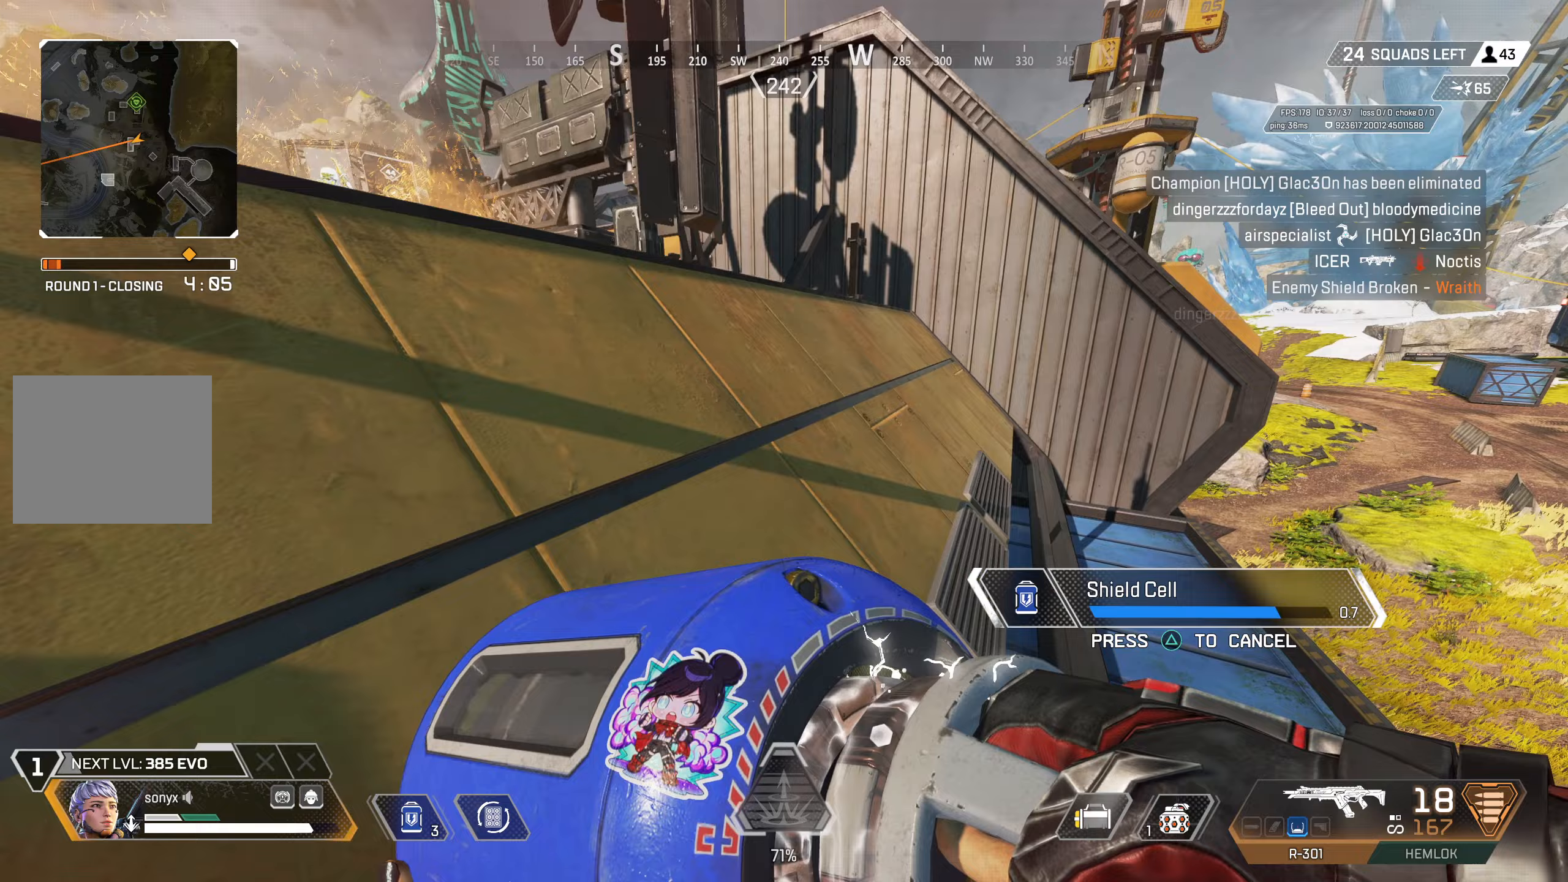
{"buttons": [], "left_stick": "up", "right_stick": "center", "events": [[83, "right_stick", "down-right"], [117, "left_stick", "up"], [183, "right_stick", "center"], [367, "right_stick", "right"], [467, "right_stick", "center"]]}
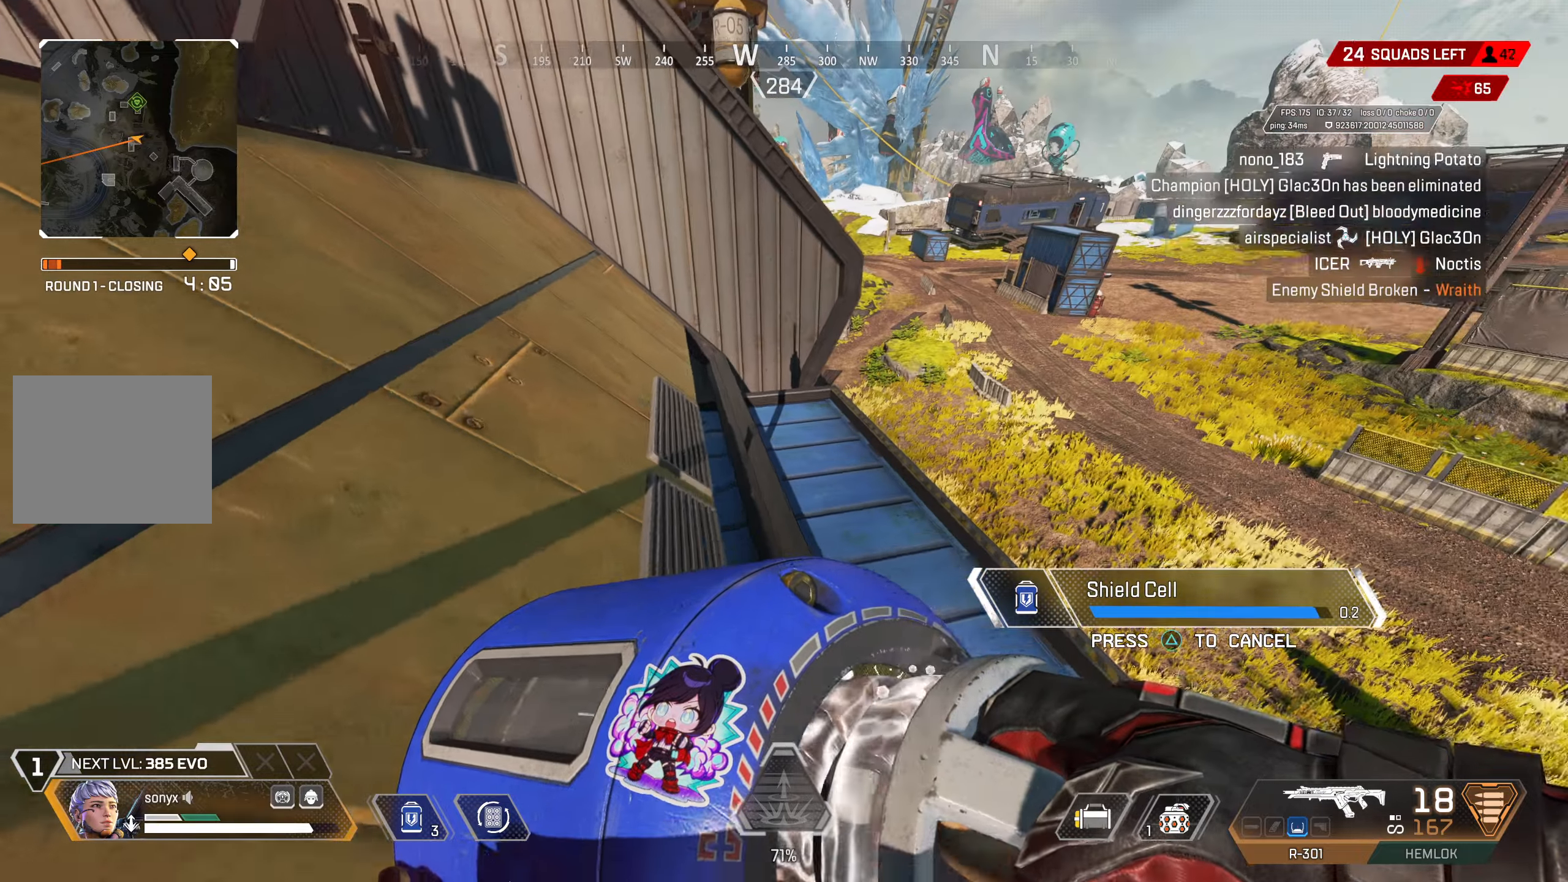
{"buttons": [], "left_stick": "up", "right_stick": "center", "events": [[167, "right_stick", "right"], [283, "right_stick", "center"]]}
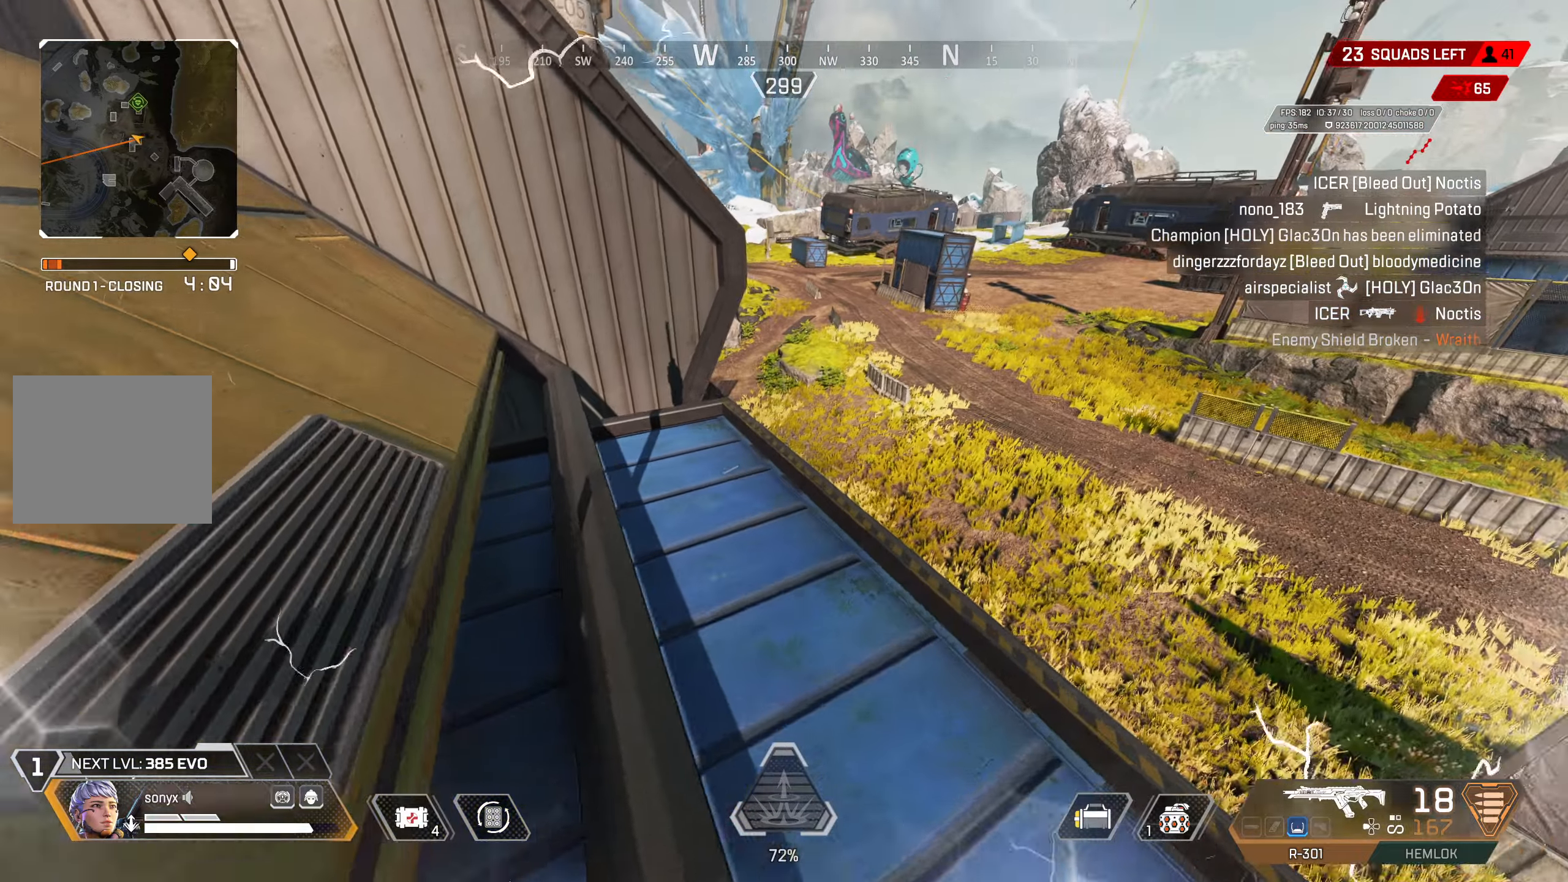
{"buttons": [], "left_stick": "up", "right_stick": "center", "events": [[67, "TRIANGLE", "down"], [167, "TRIANGLE", "up"]]}
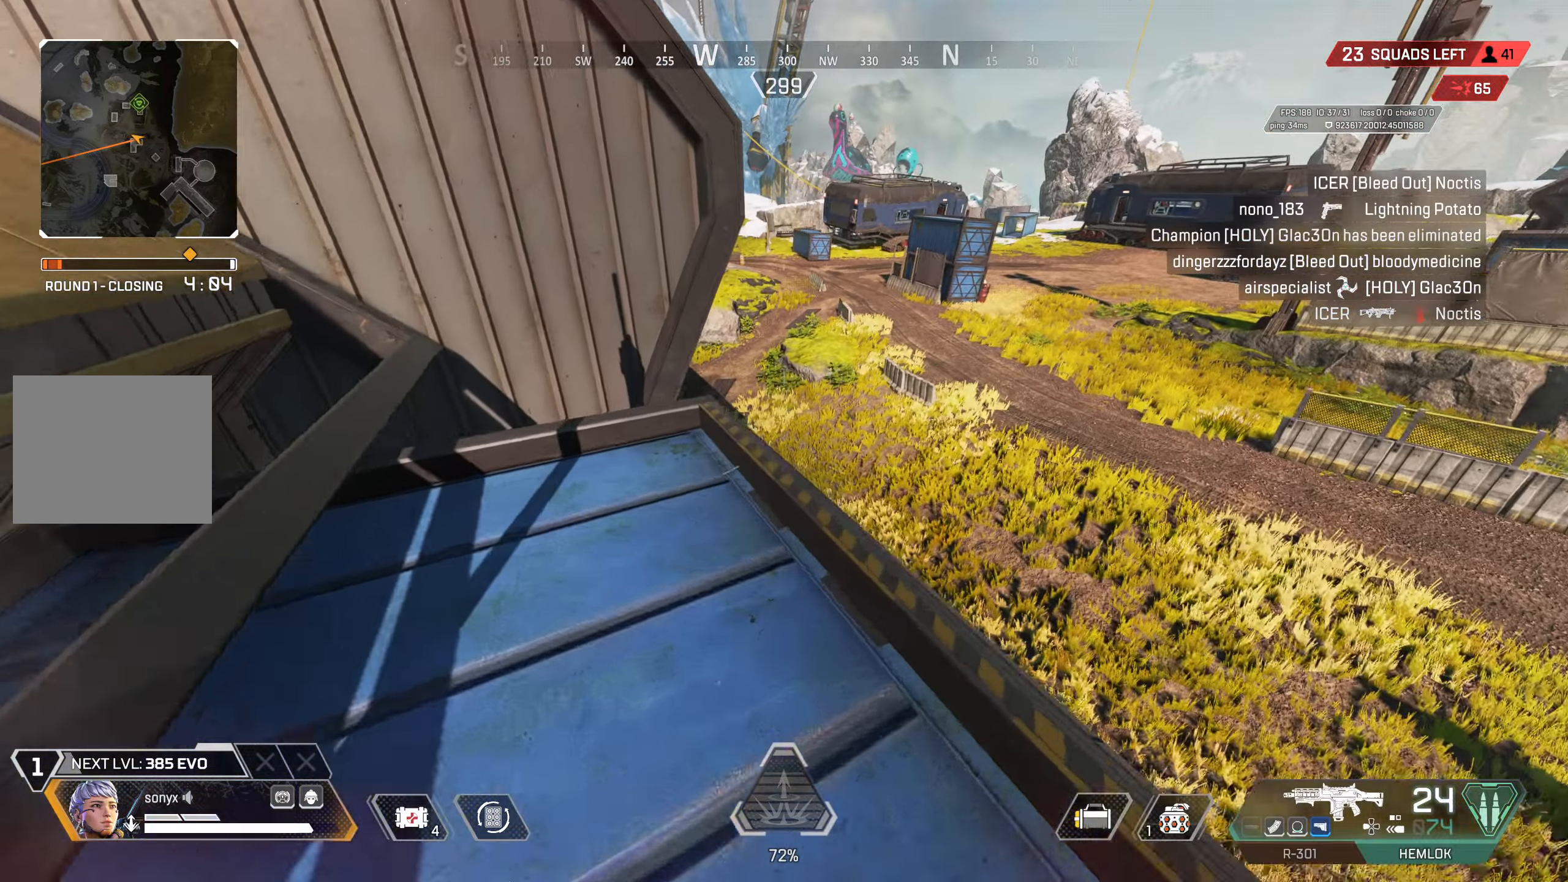
{"buttons": [], "left_stick": "up-left", "right_stick": "left", "events": [[200, "CIRCLE", "down"], [400, "CIRCLE", "up"], [400, "left_stick", "up-left"], [450, "right_stick", "left"]]}
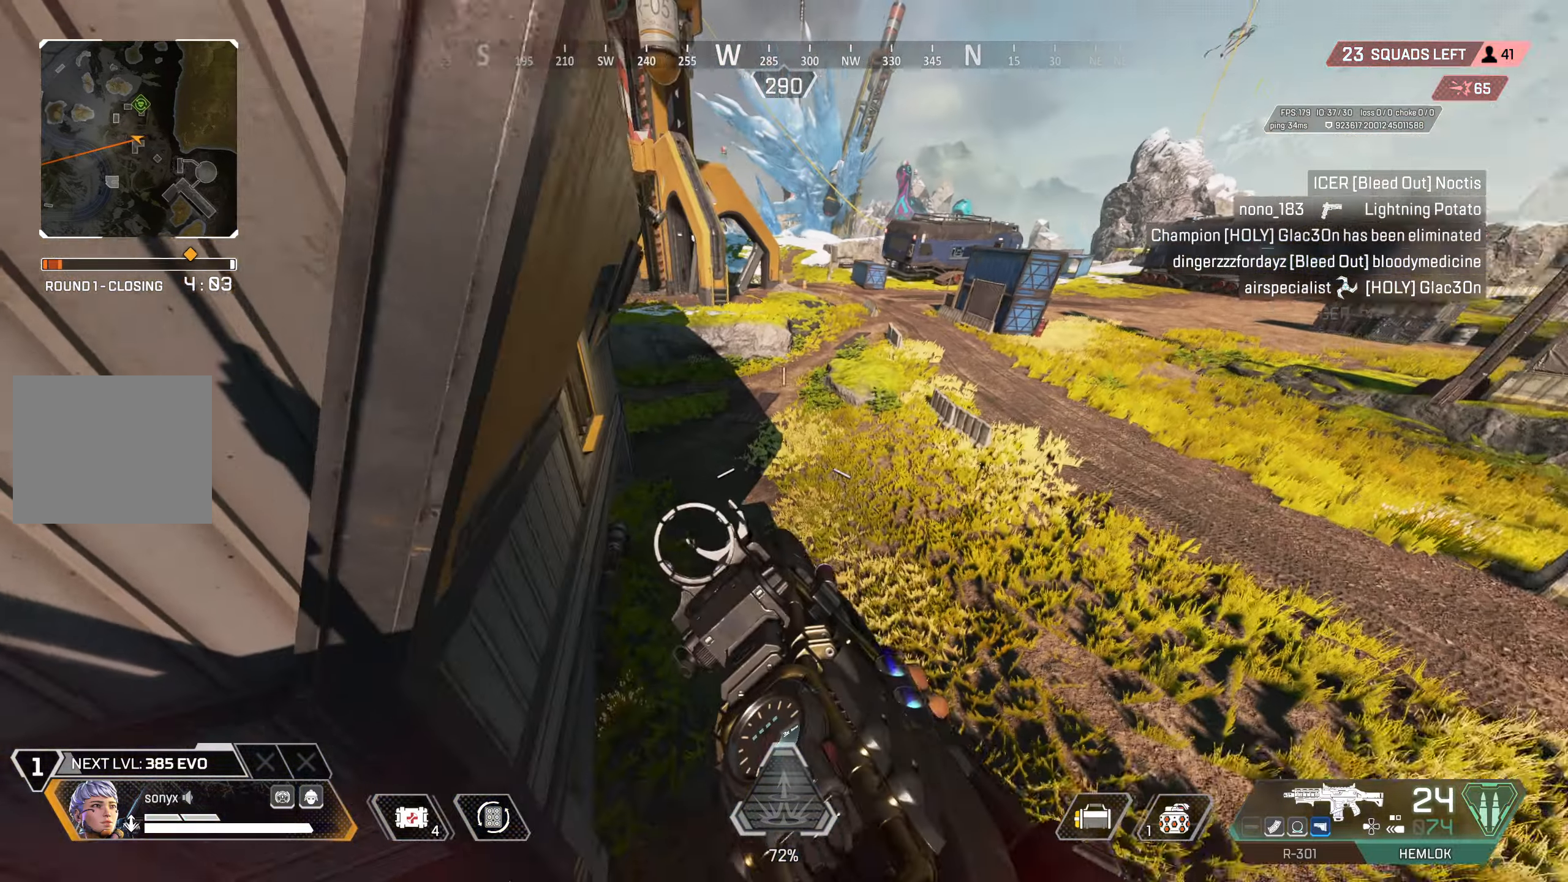
{"buttons": [], "left_stick": "up-right", "right_stick": "up-left", "events": [[83, "right_stick", "up-left"], [167, "DPAD_RIGHT", "down"], [317, "DPAD_RIGHT", "up"], [367, "left_stick", "center"], [417, "left_stick", "up-right"]]}
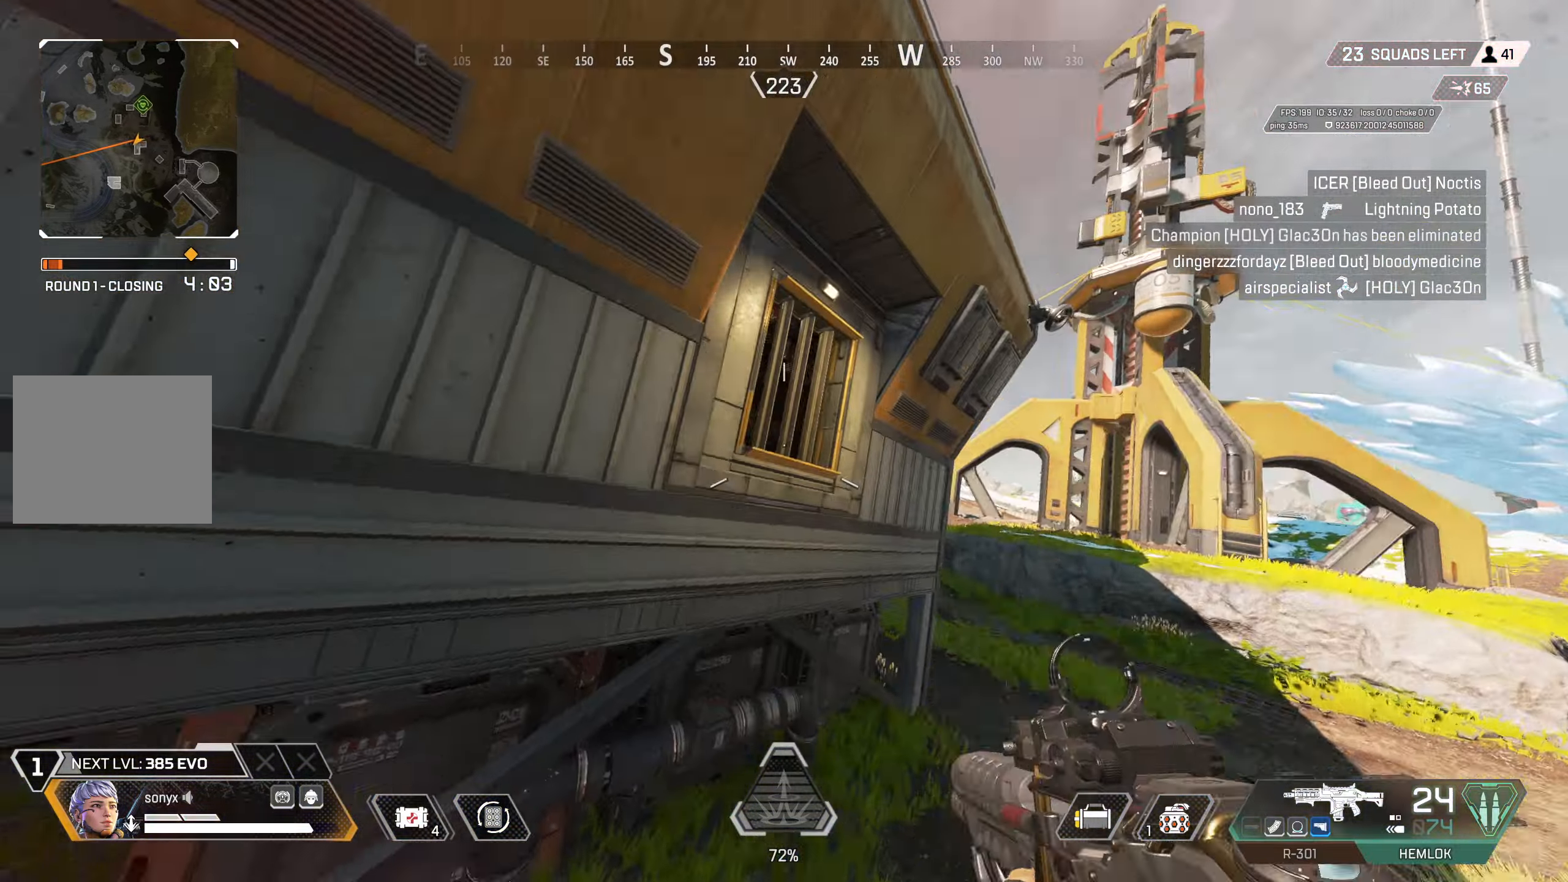
{"buttons": ["L3"], "left_stick": "up-right", "right_stick": "up-left", "events": [[250, "L3", "down"], [333, "right_stick", "center"], [367, "L3", "up"], [417, "right_stick", "up-left"], [467, "L3", "down"]]}